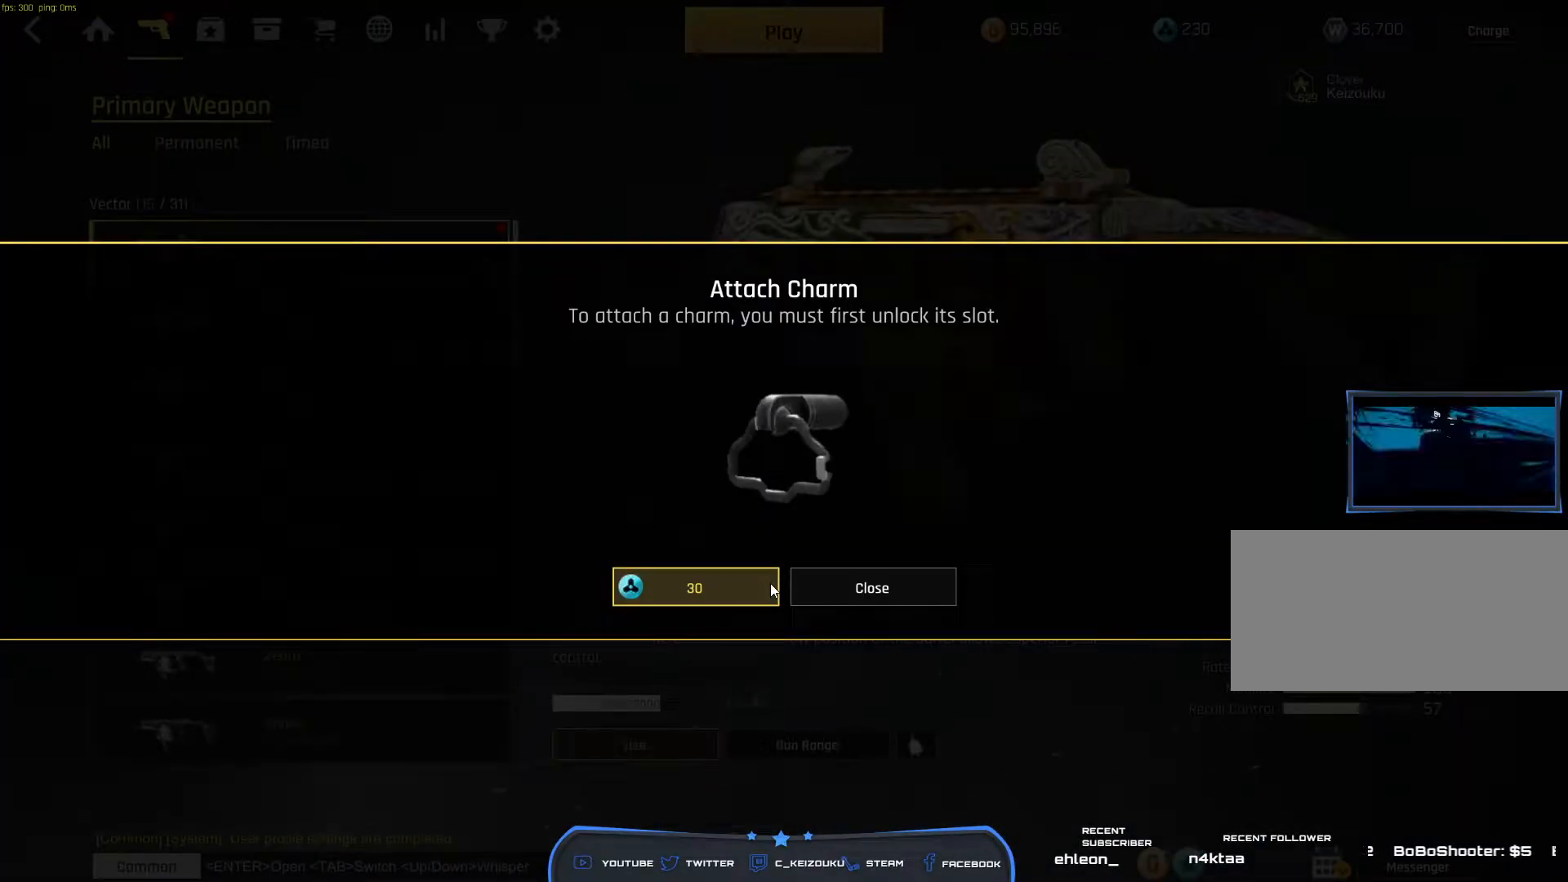
Gameplay with keyboard and mouse; each line is a JSON object with the keys and mouse buttons held at the frame after it. "events" lists presses ("down") and releases ("up") of "a", "ctrl", "d", "e", "f", "q", "r", "s", "shift", "space", "tab", "w", "mouse_left", "mouse_wheel", "mouse_right", "mouse_mb4" and "mouse_mb5" between this image and that frame as [ms after this image, input, new state], when the widget could be followed in between. "mouse_left", "mouse_wheel", "mouse_right", "mouse_mb4", "mouse_mb5" = the "left", "wheel", "right", "mb4", "mb5" buttons of the "mouse" list. No other keys are recorded. "wheel" means that the mouse wheel is clicked or scrolled. Mouse movement is not recorded.
{"keys": [], "mouse": [], "events": []}
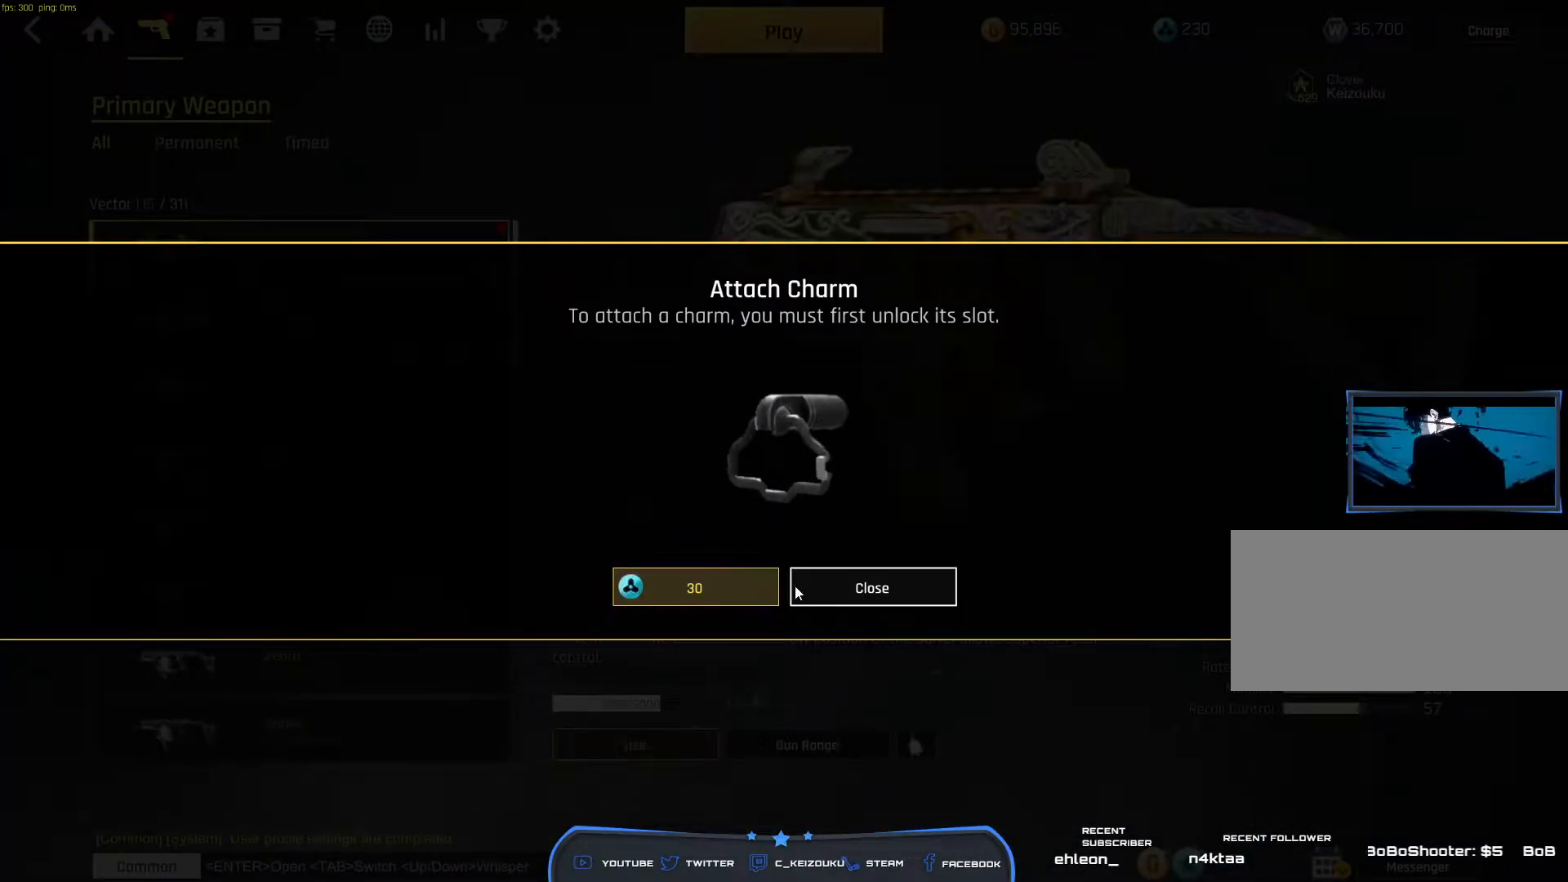
{"keys": [], "mouse": [], "events": [[333, "mouse_left", "down"], [400, "mouse_left", "up"]]}
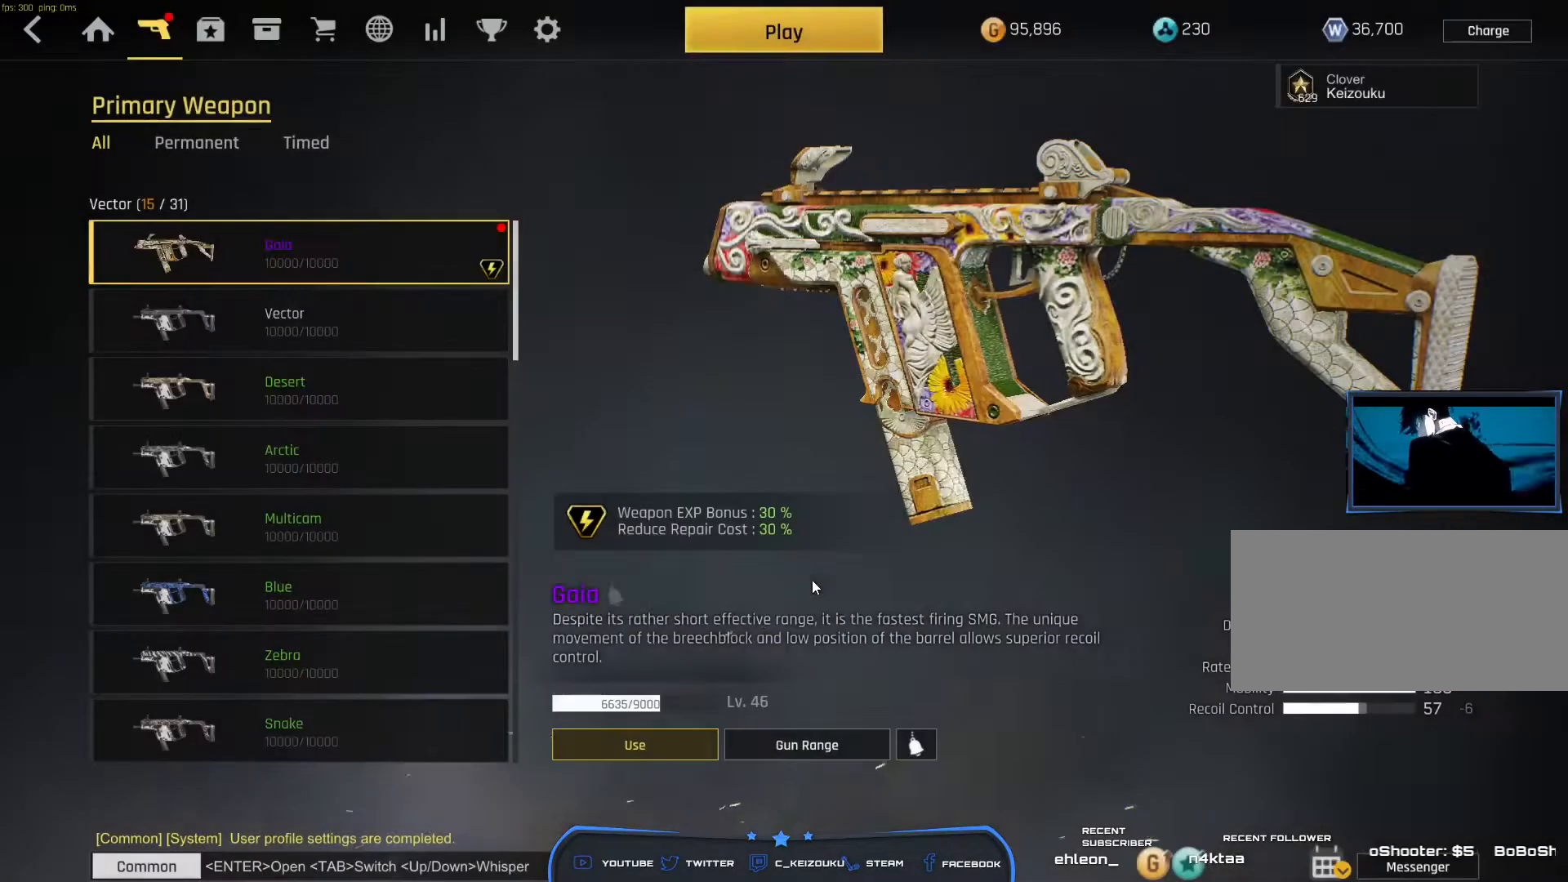
{"keys": [], "mouse": [], "events": []}
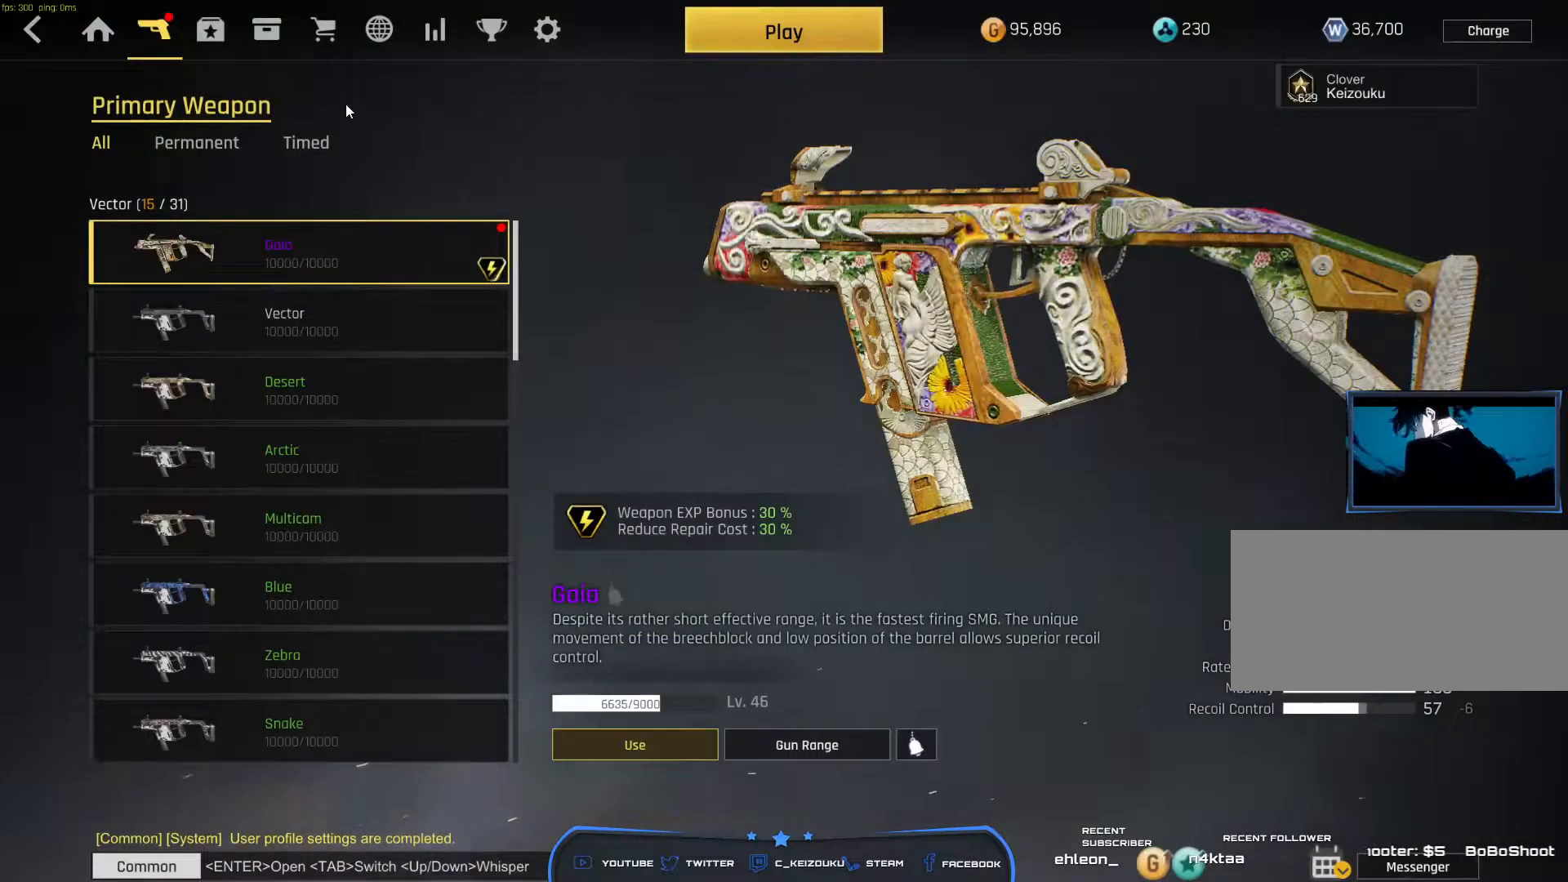
{"keys": [], "mouse": [], "events": [[333, "mouse_left", "down"], [417, "mouse_left", "up"]]}
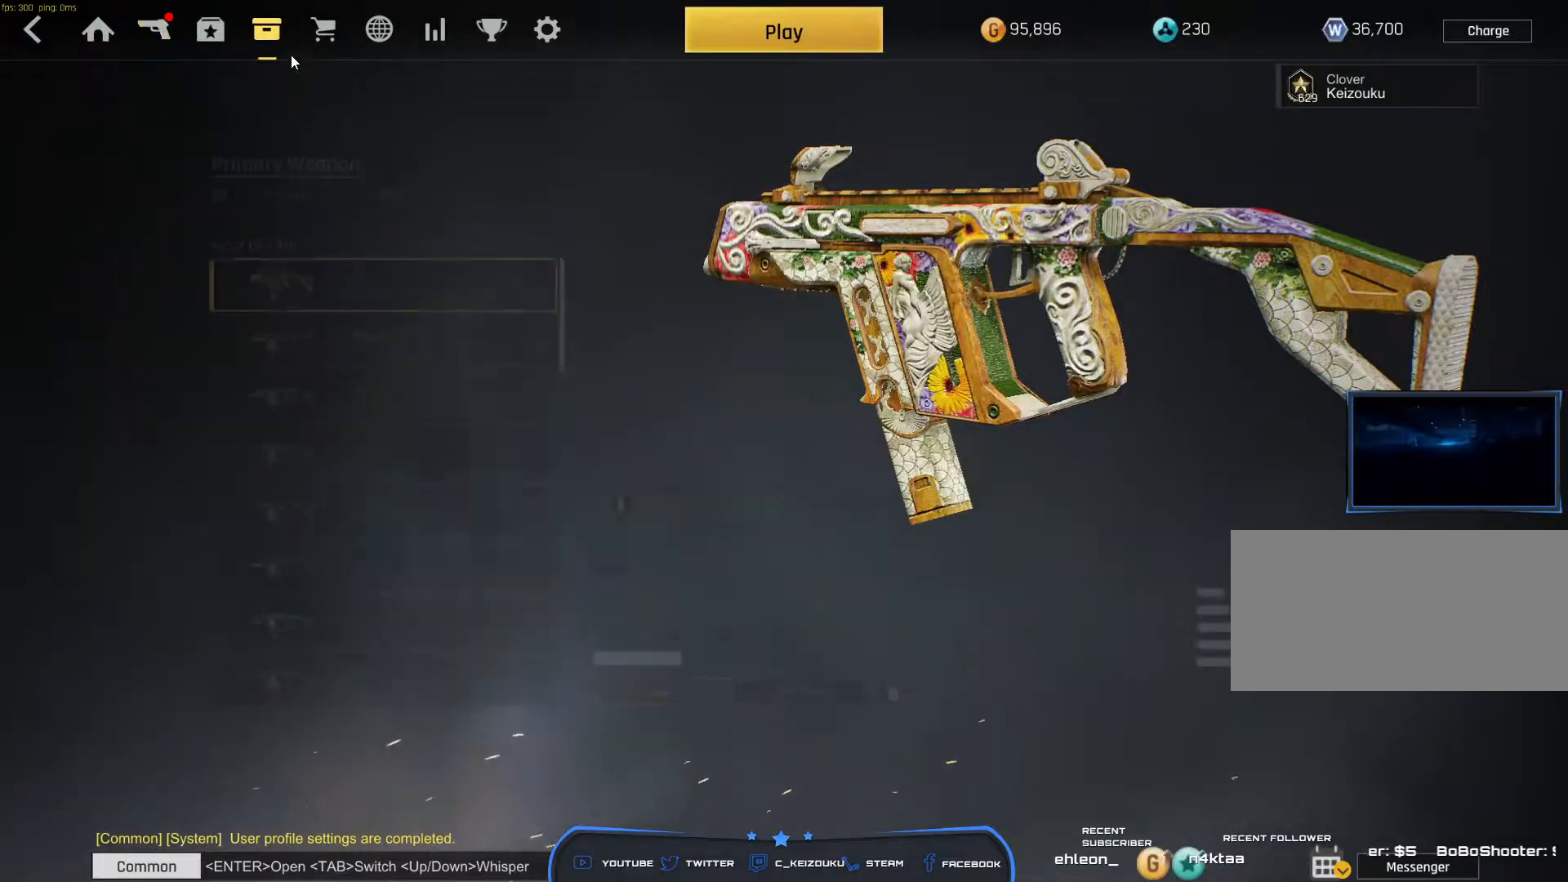
{"keys": [], "mouse": [], "events": []}
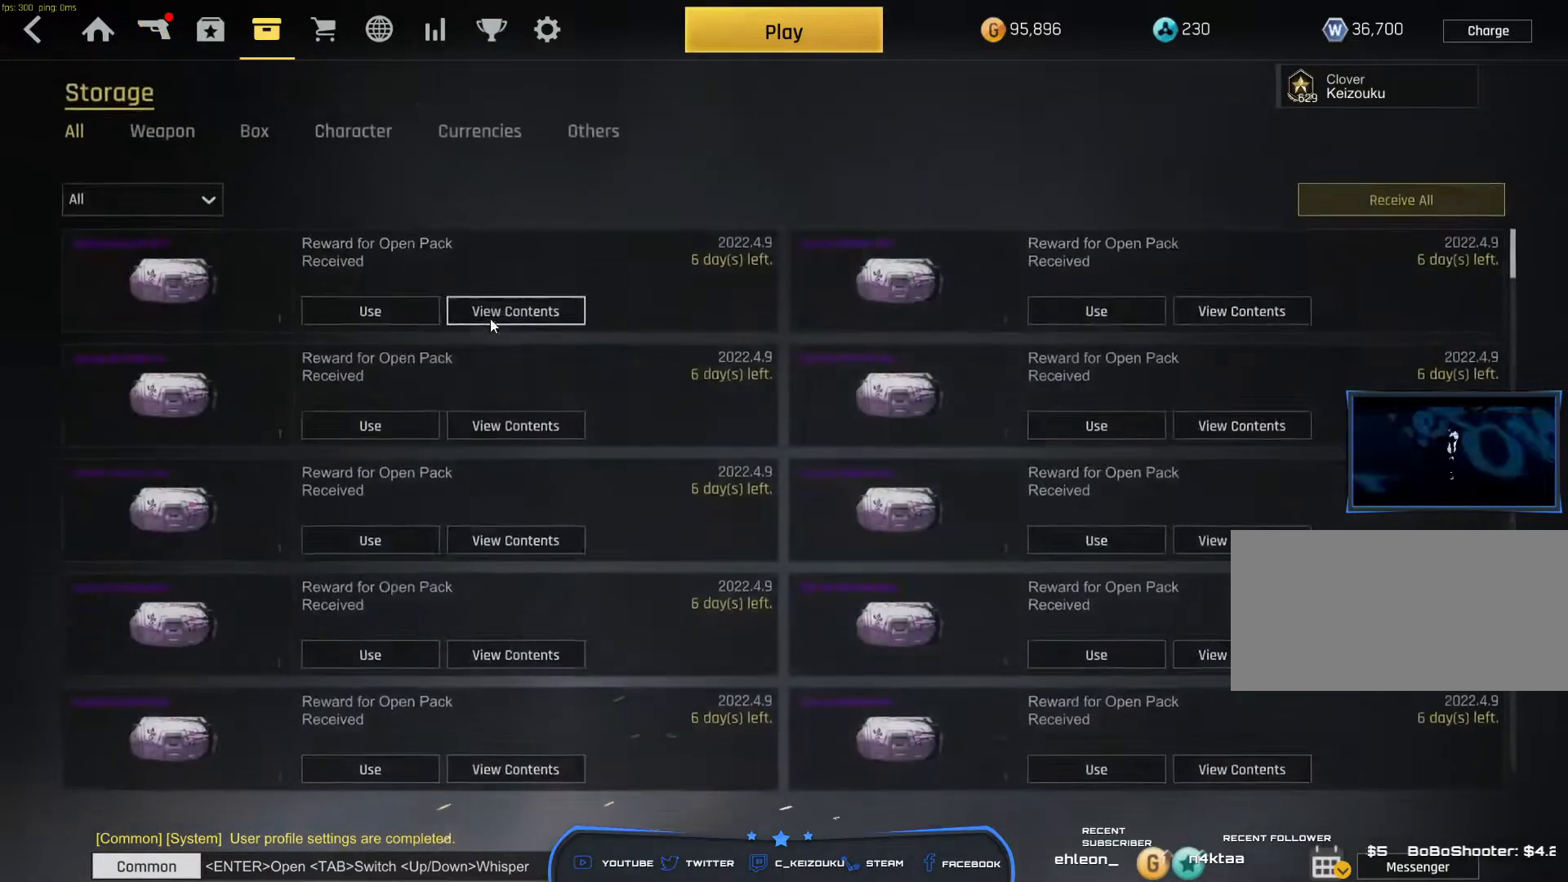
{"keys": [], "mouse": [], "events": []}
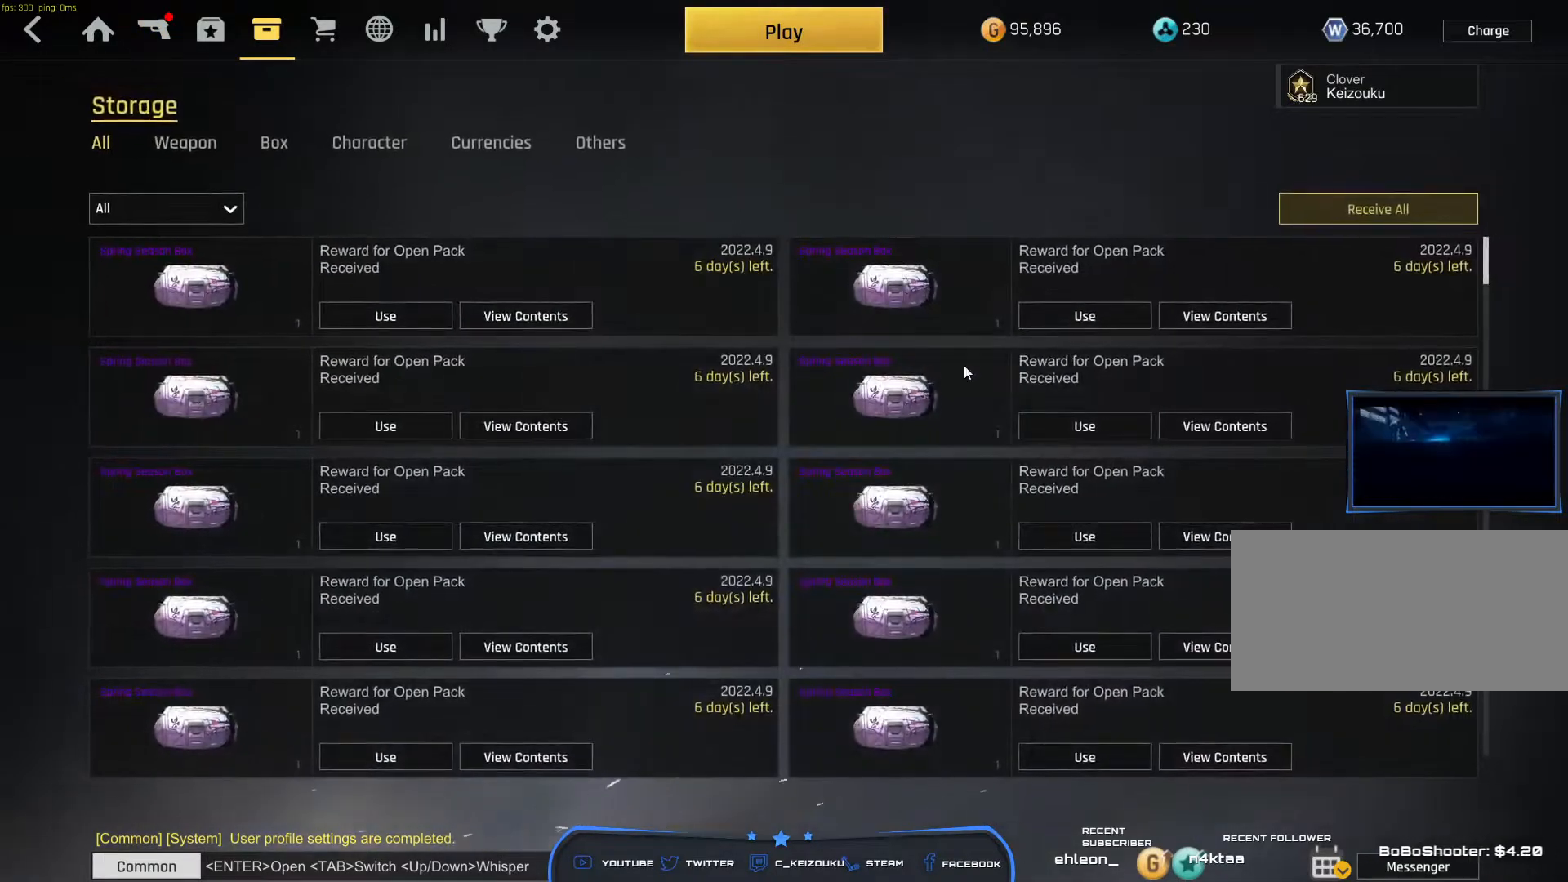
{"keys": [], "mouse": [], "events": [[350, "mouse_left", "down"], [433, "mouse_left", "up"]]}
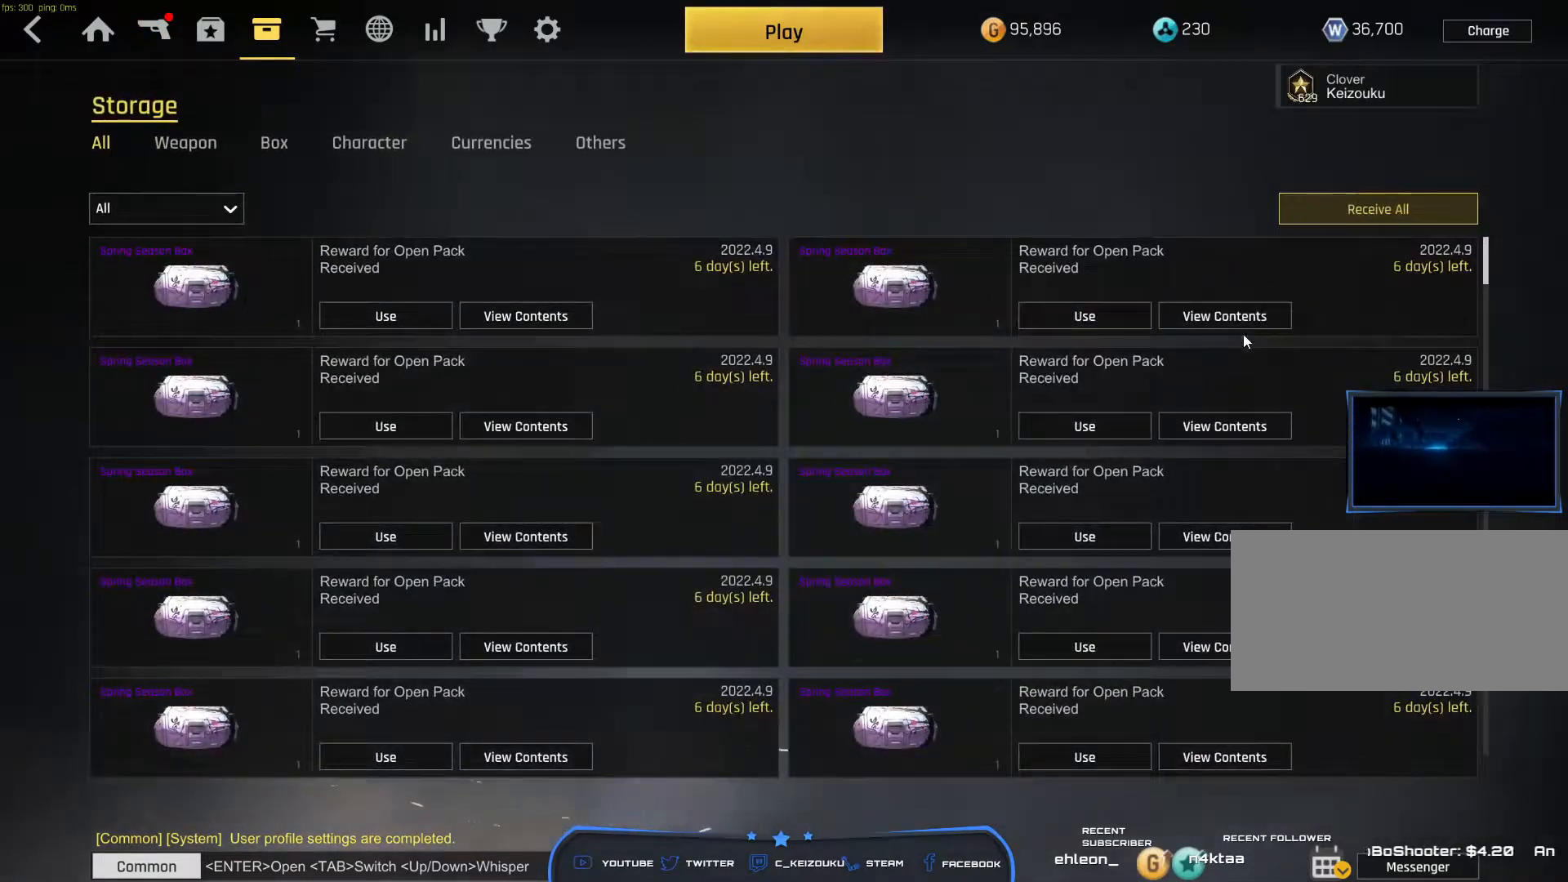
{"keys": [], "mouse": ["wheel"], "events": [[383, "mouse_wheel", "down"]]}
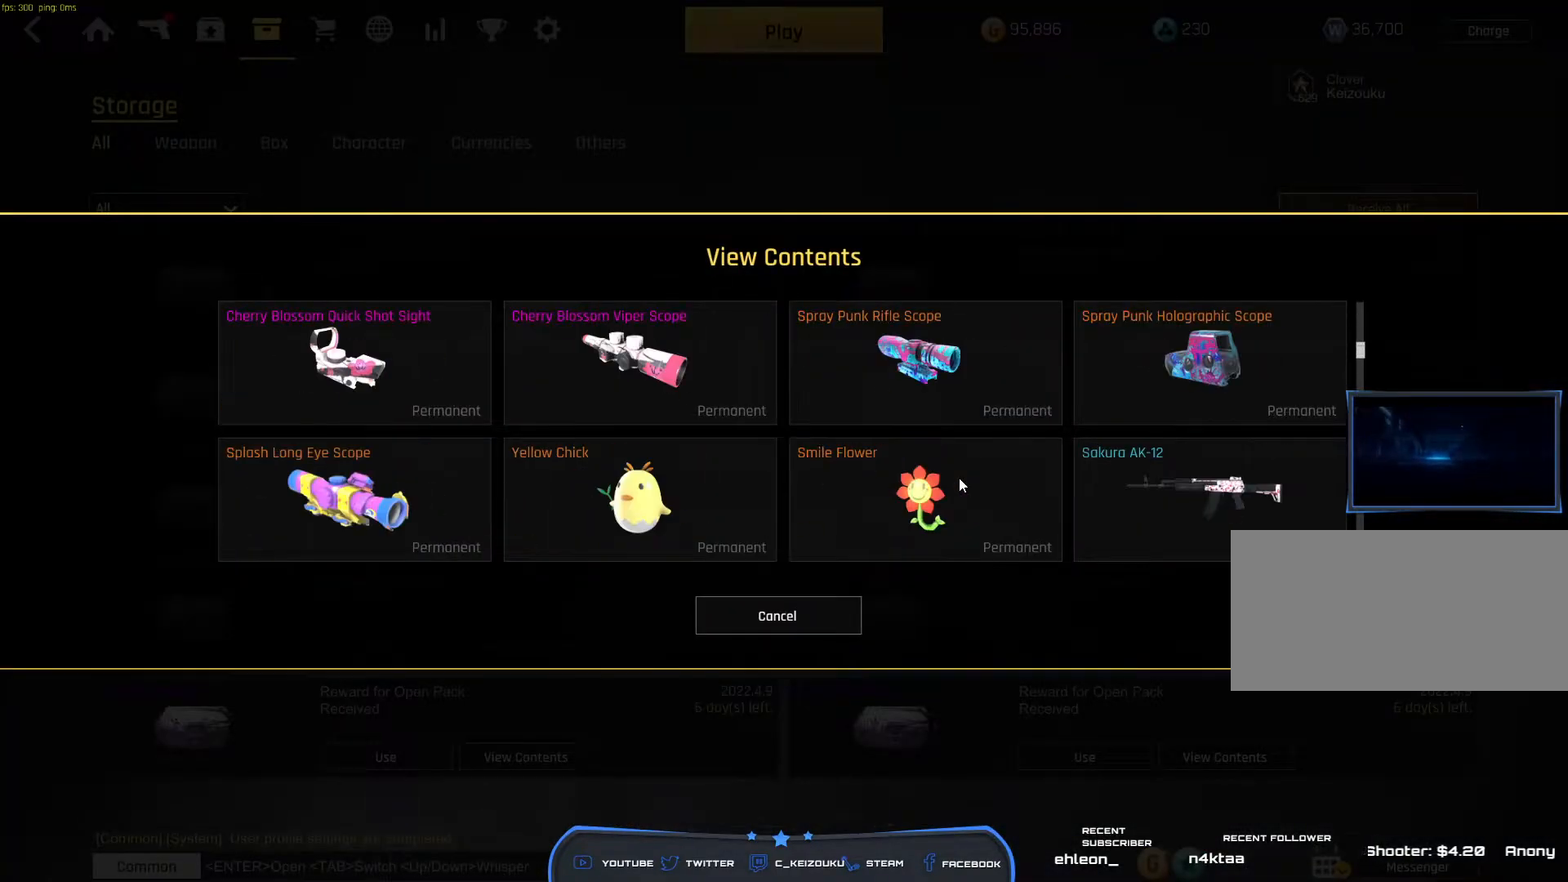
{"keys": [], "mouse": ["wheel"], "events": [[200, "mouse_wheel", "up"], [267, "mouse_wheel", "down"]]}
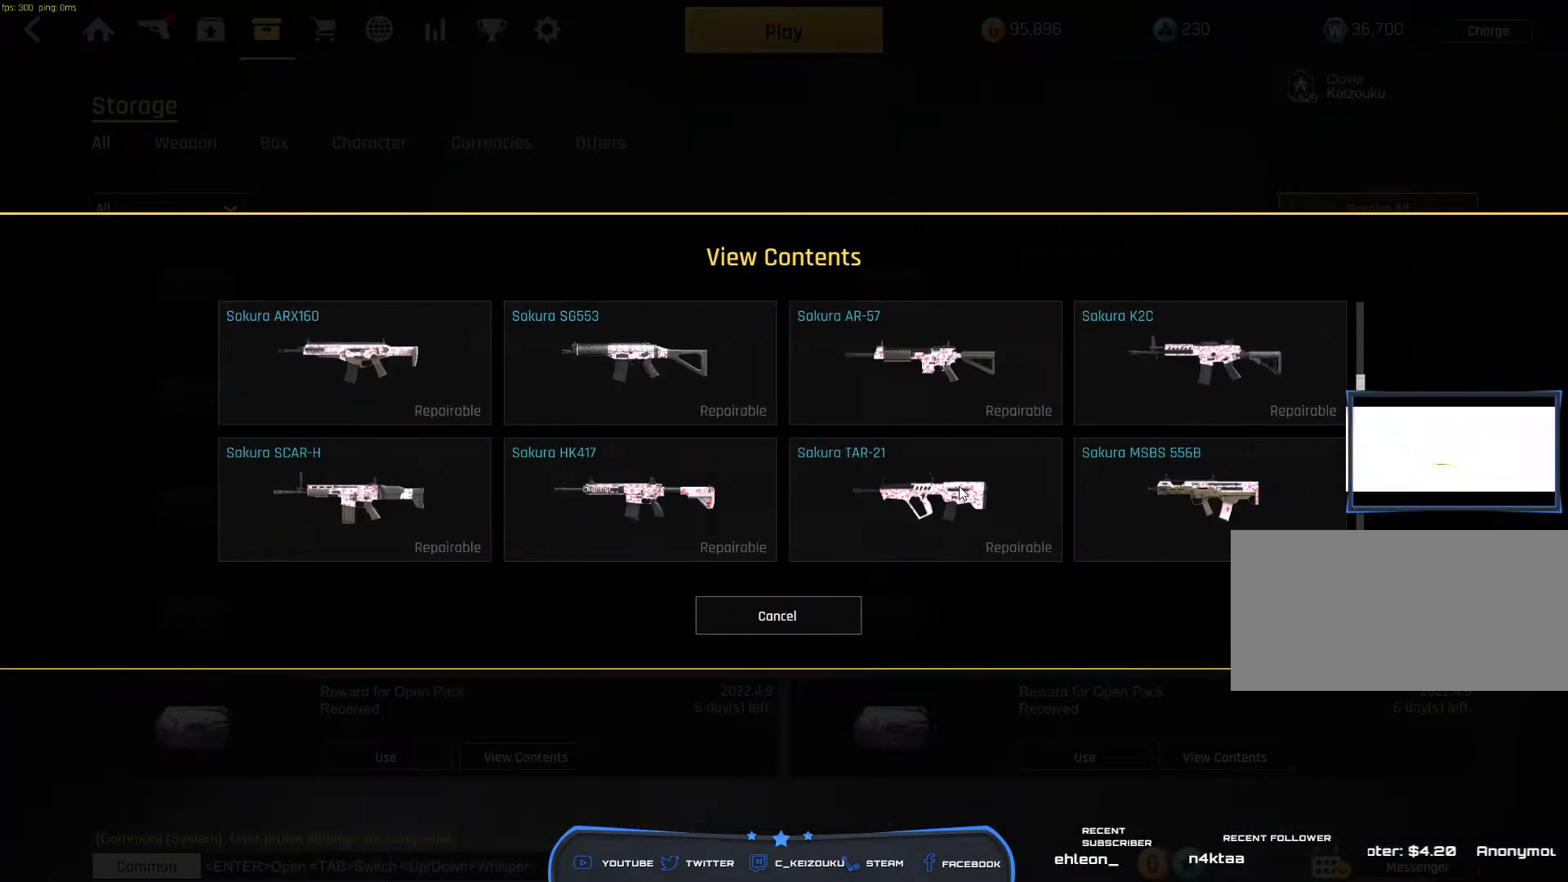
{"keys": [], "mouse": ["wheel"], "events": [[33, "mouse_wheel", "up"], [67, "mouse_wheel", "down"], [350, "mouse_wheel", "up"], [367, "mouse_wheel", "down"]]}
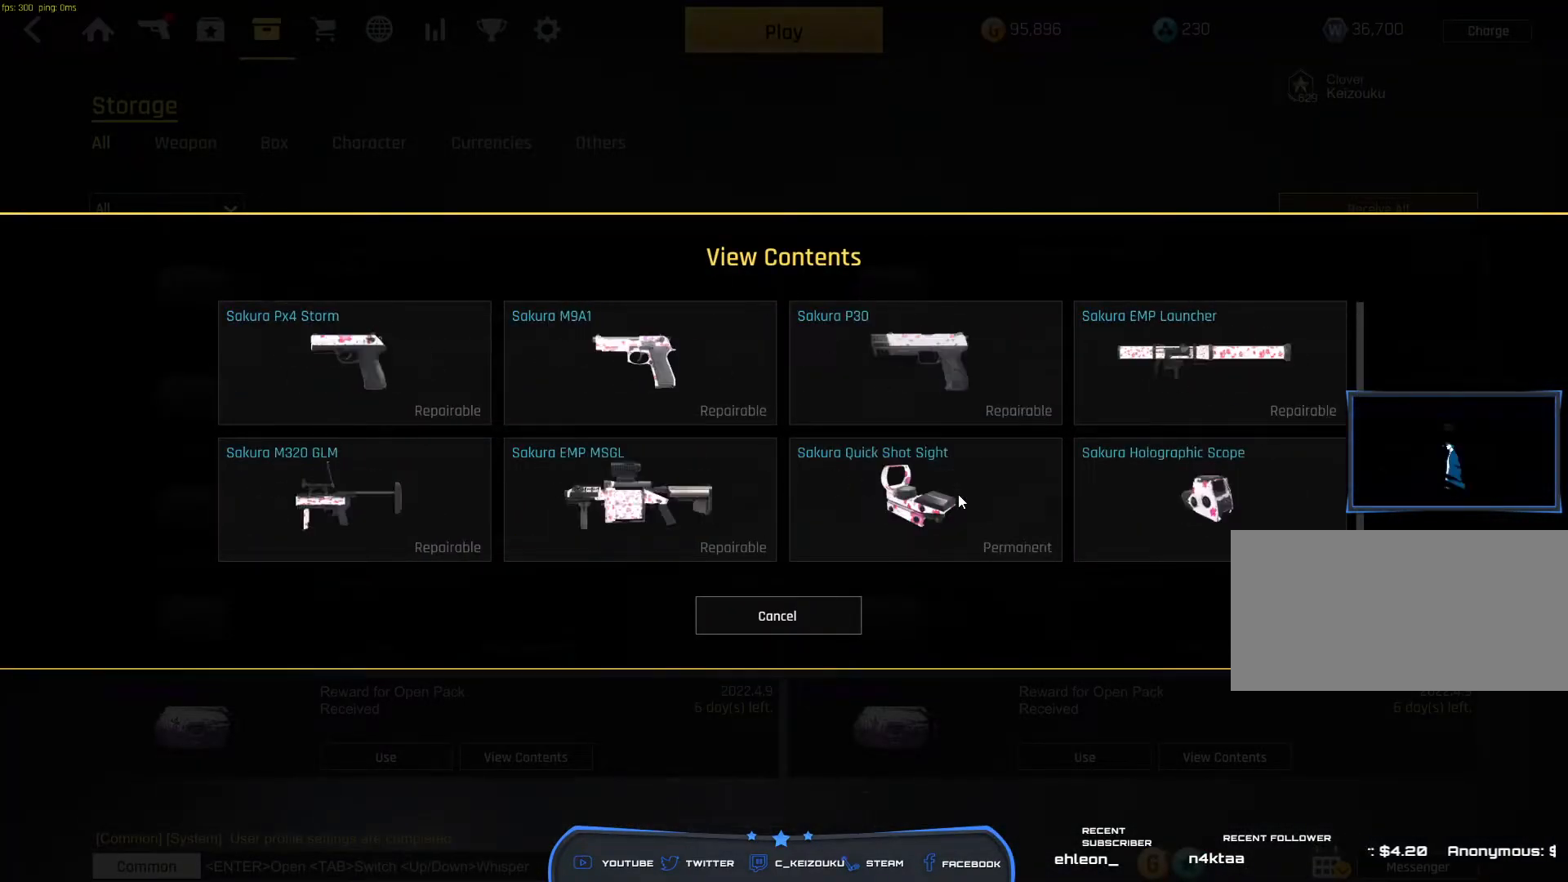
{"keys": [], "mouse": ["wheel"], "events": []}
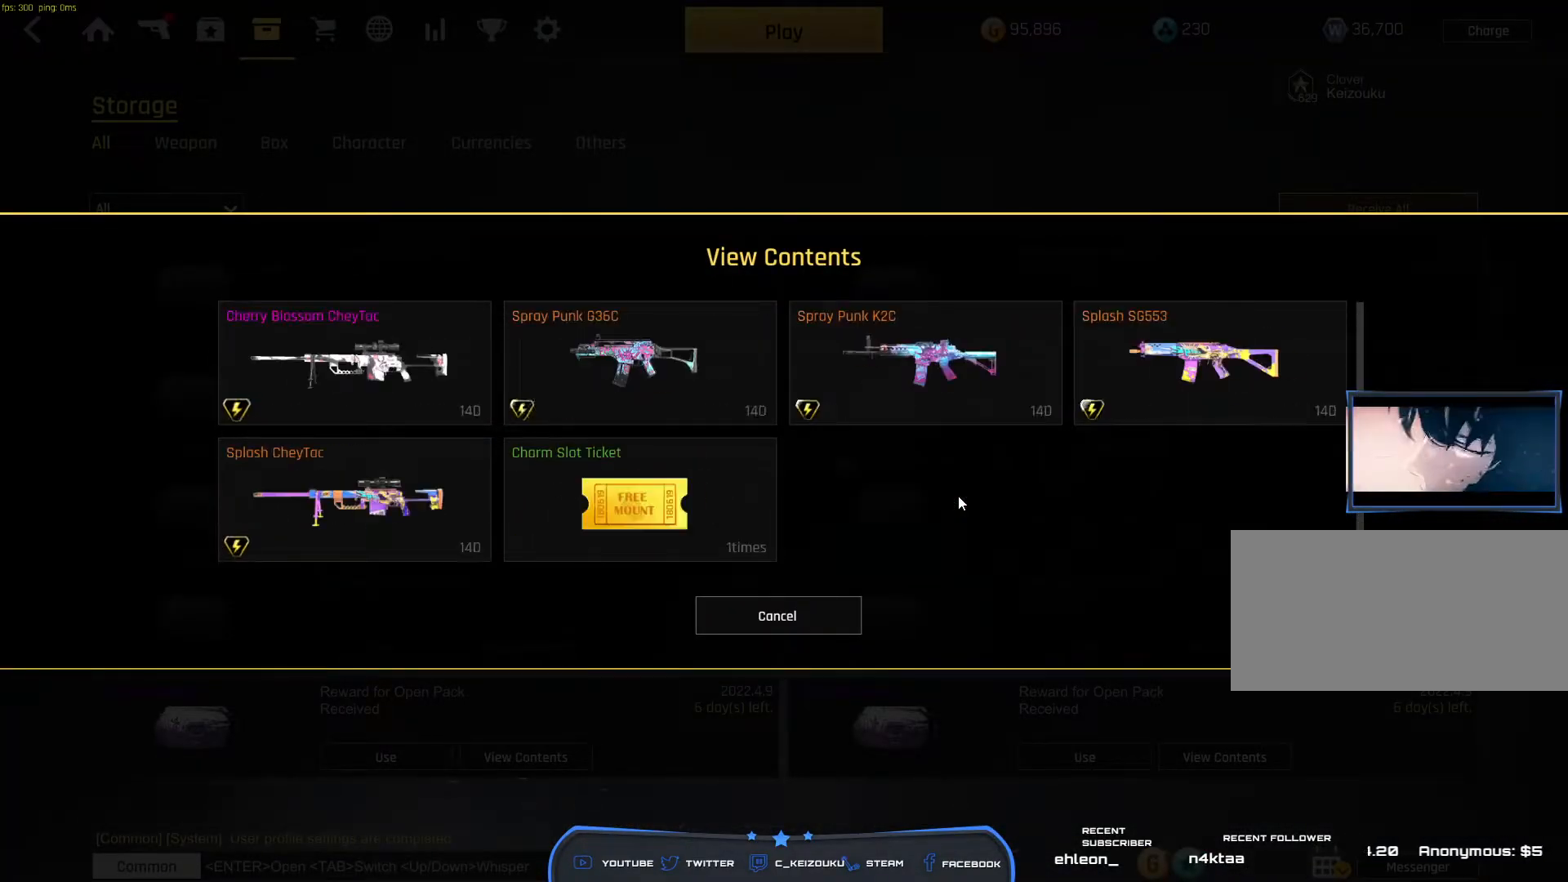
{"keys": [], "mouse": ["wheel"], "events": []}
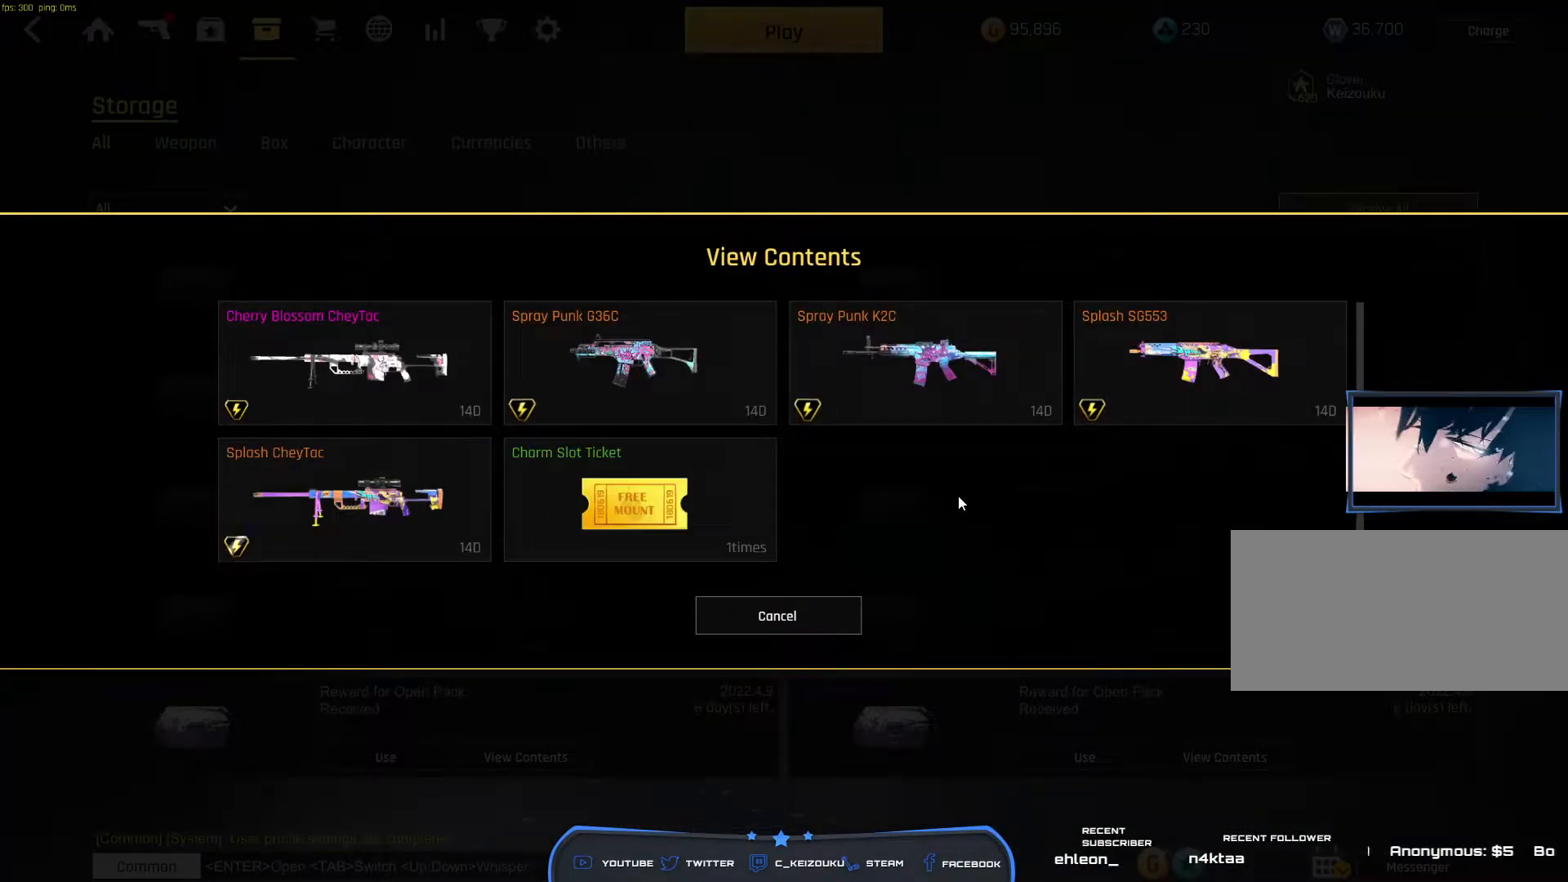
{"keys": [], "mouse": ["wheel"], "events": [[17, "mouse_wheel", "up"], [350, "mouse_wheel", "down"]]}
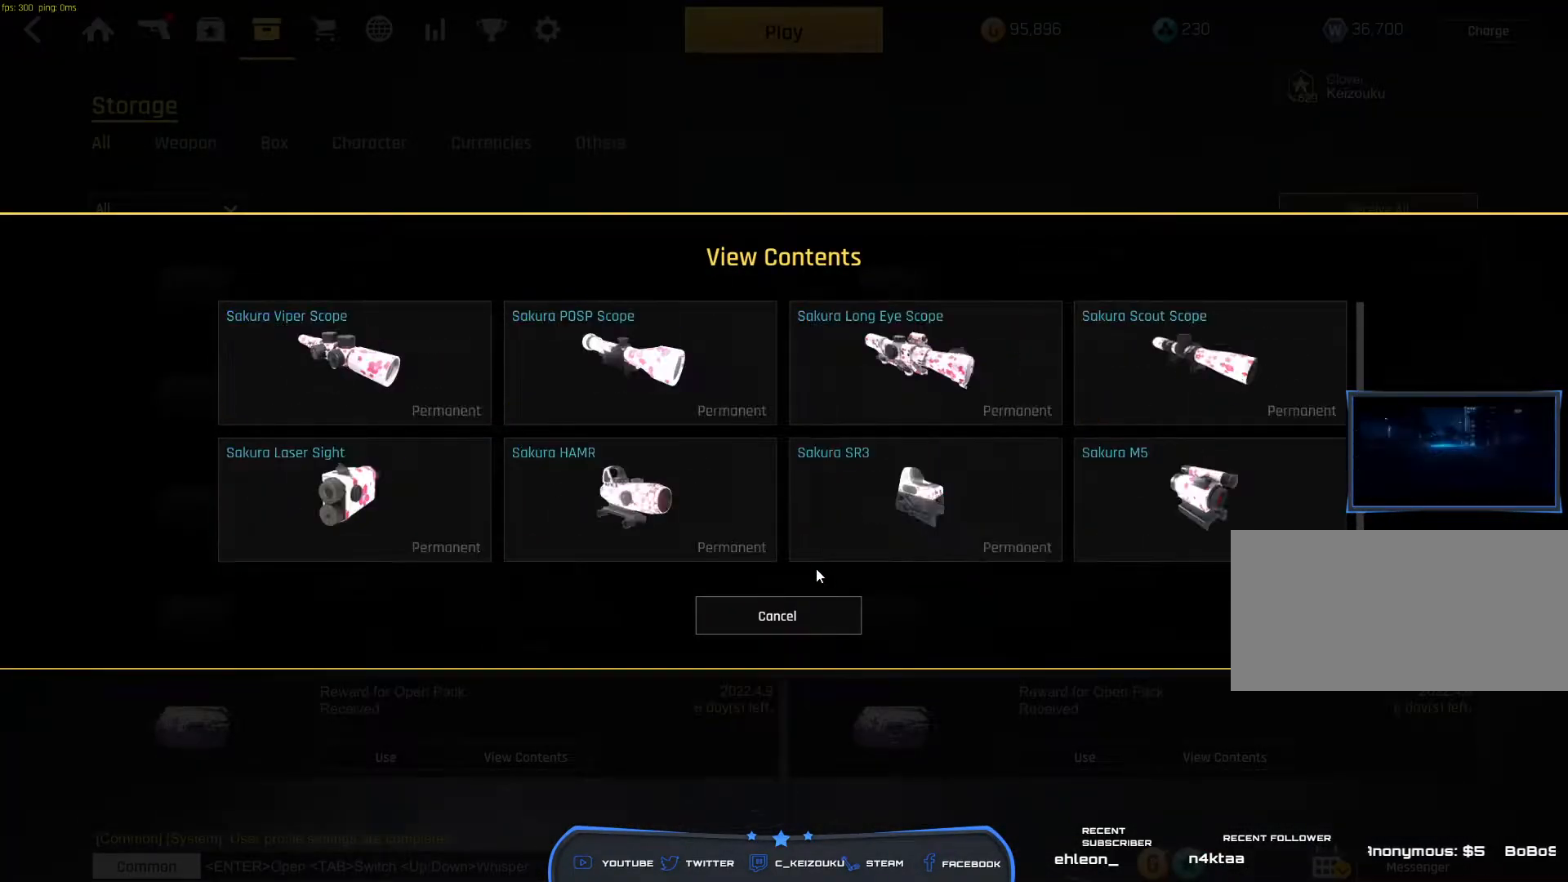
{"keys": [], "mouse": ["wheel"], "events": []}
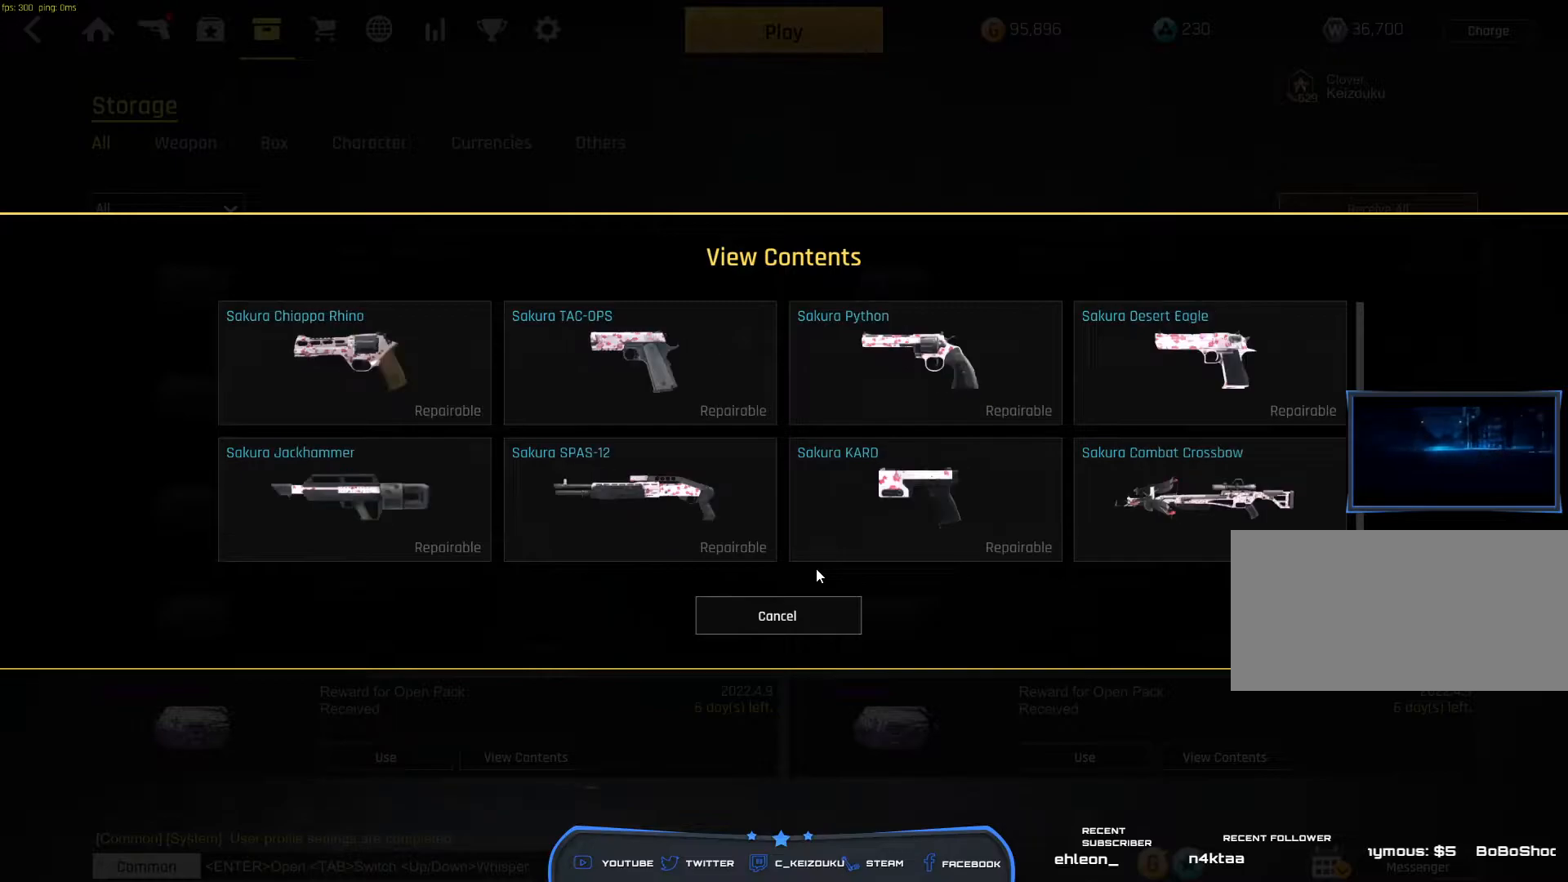
{"keys": [], "mouse": ["wheel"], "events": []}
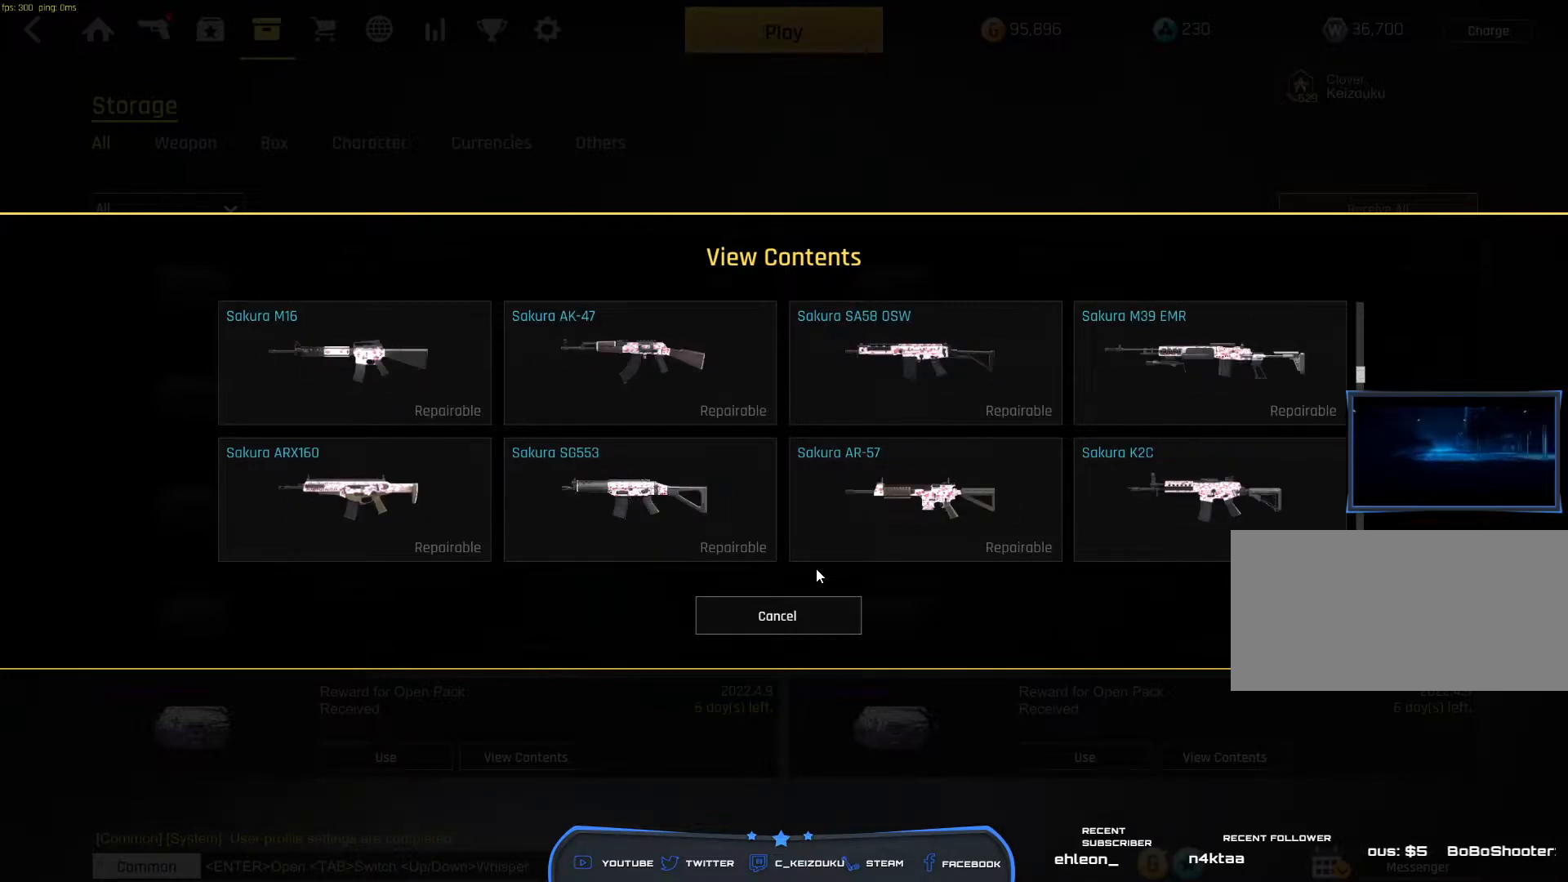
{"keys": [], "mouse": [], "events": [[450, "mouse_wheel", "up"]]}
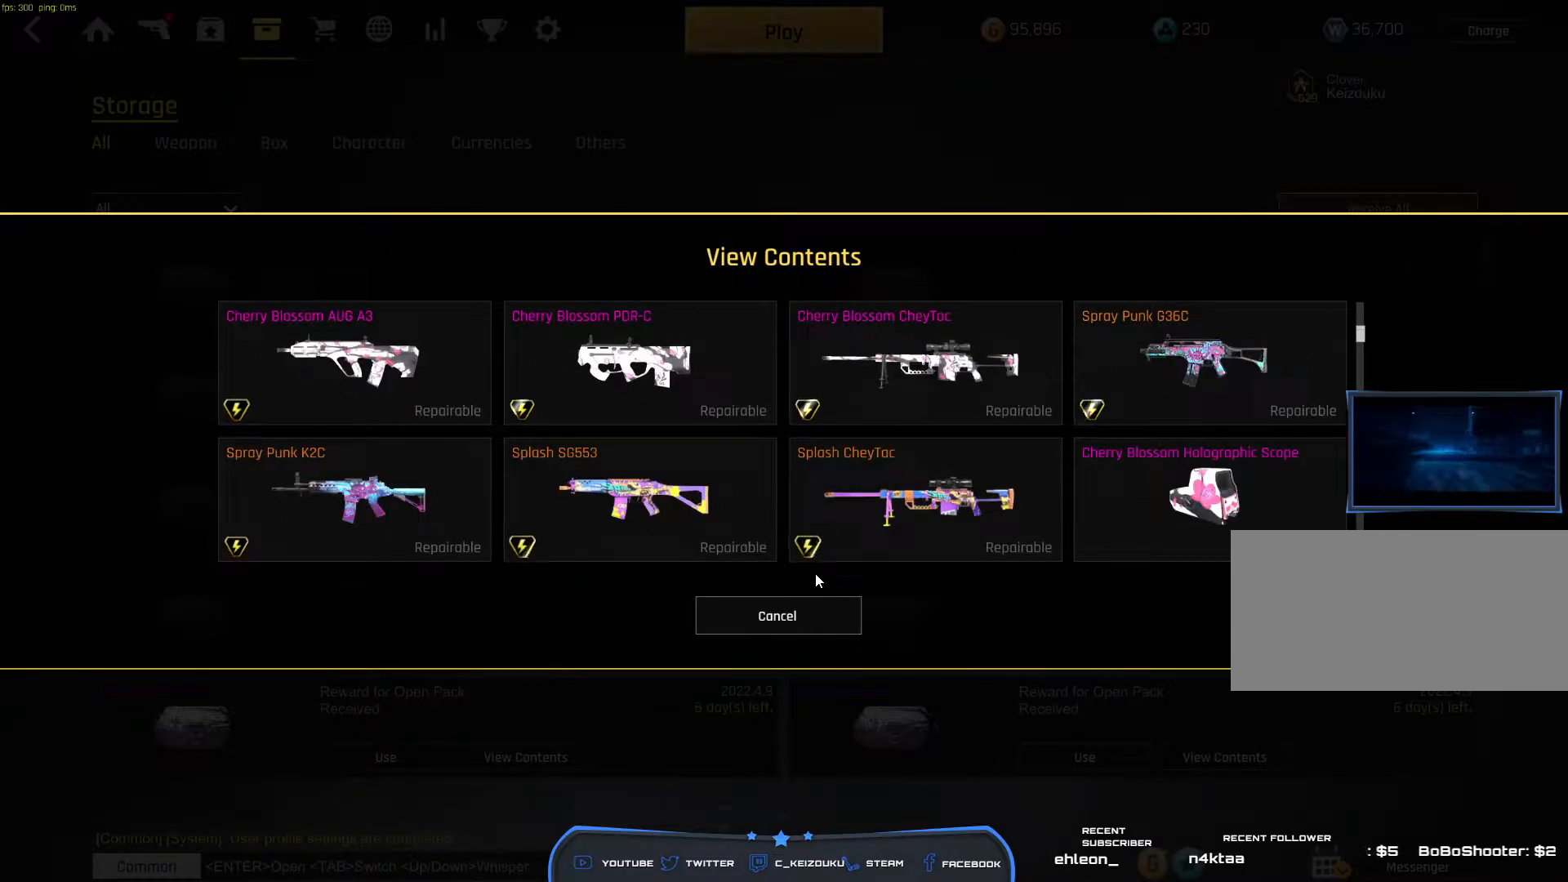
{"keys": [], "mouse": ["left"], "events": [[433, "mouse_left", "down"]]}
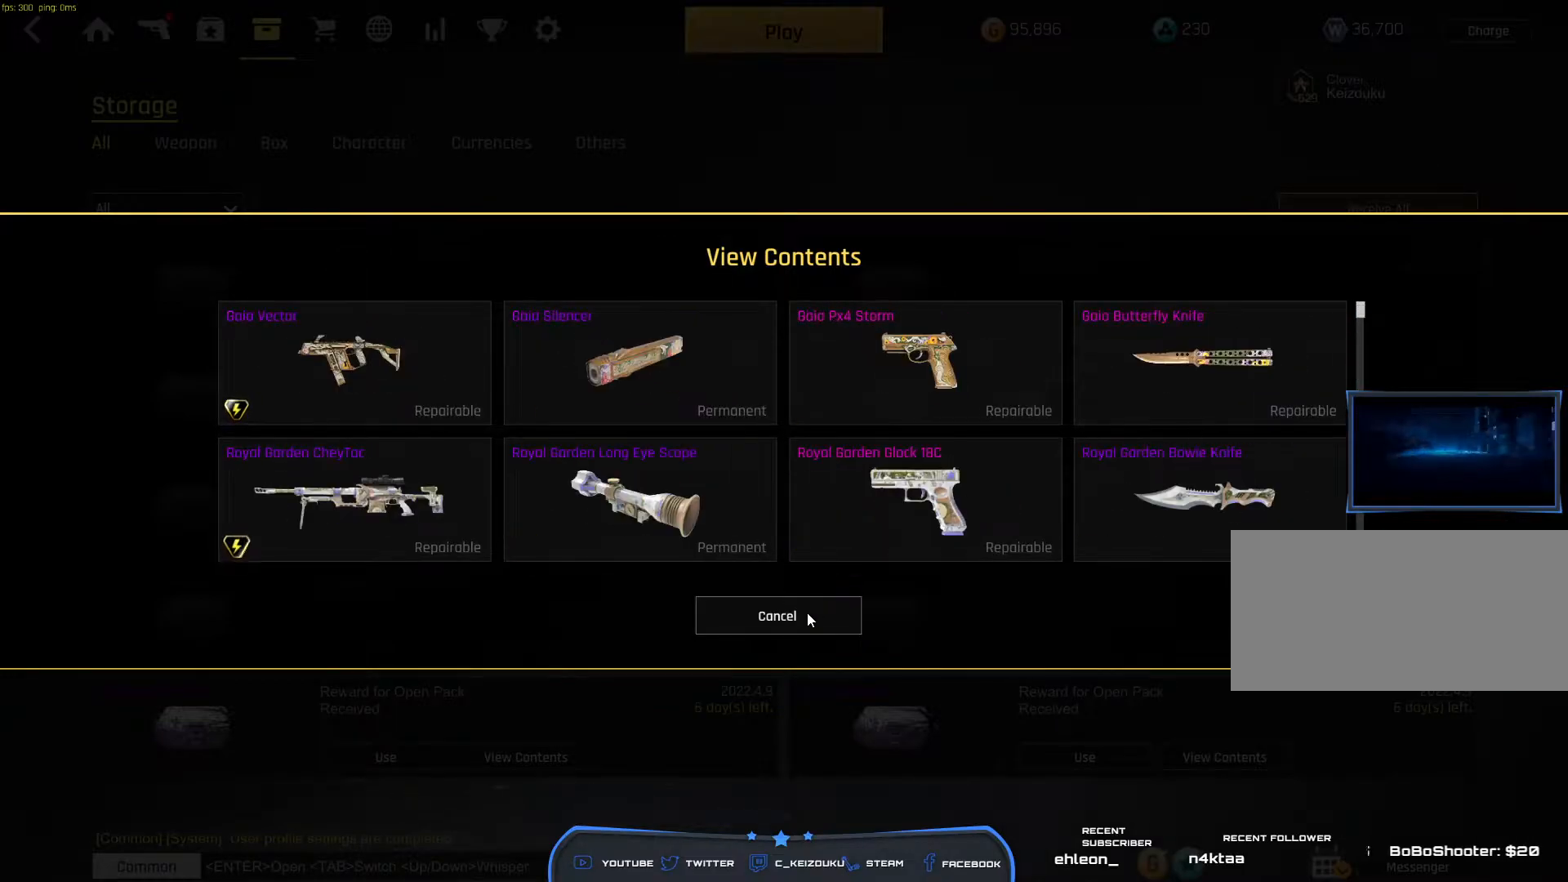
{"keys": [], "mouse": [], "events": [[33, "mouse_left", "up"]]}
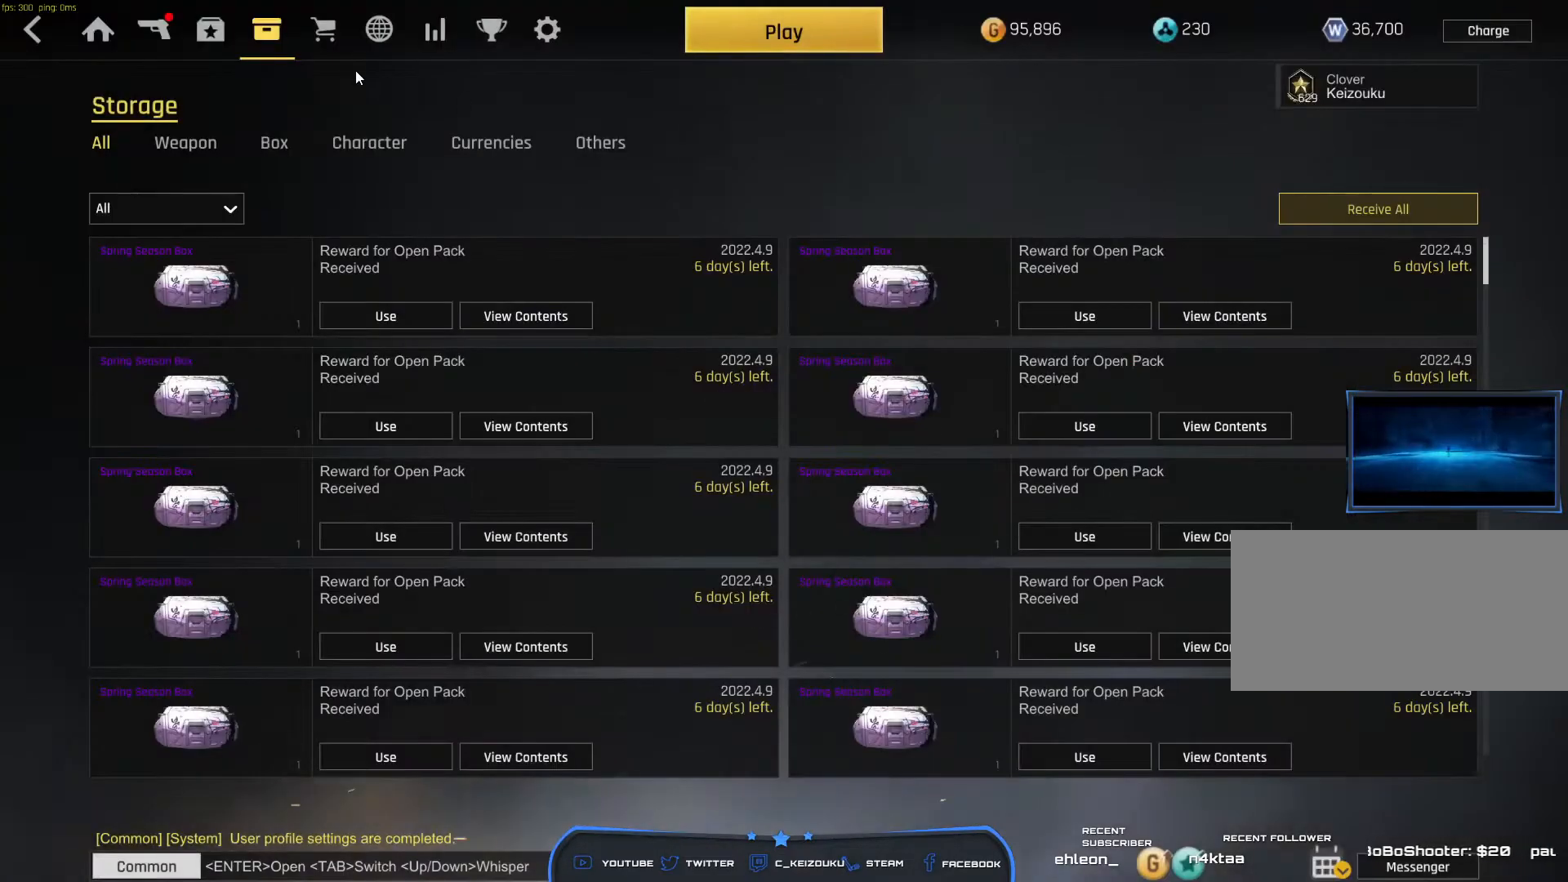
{"keys": [], "mouse": [], "events": []}
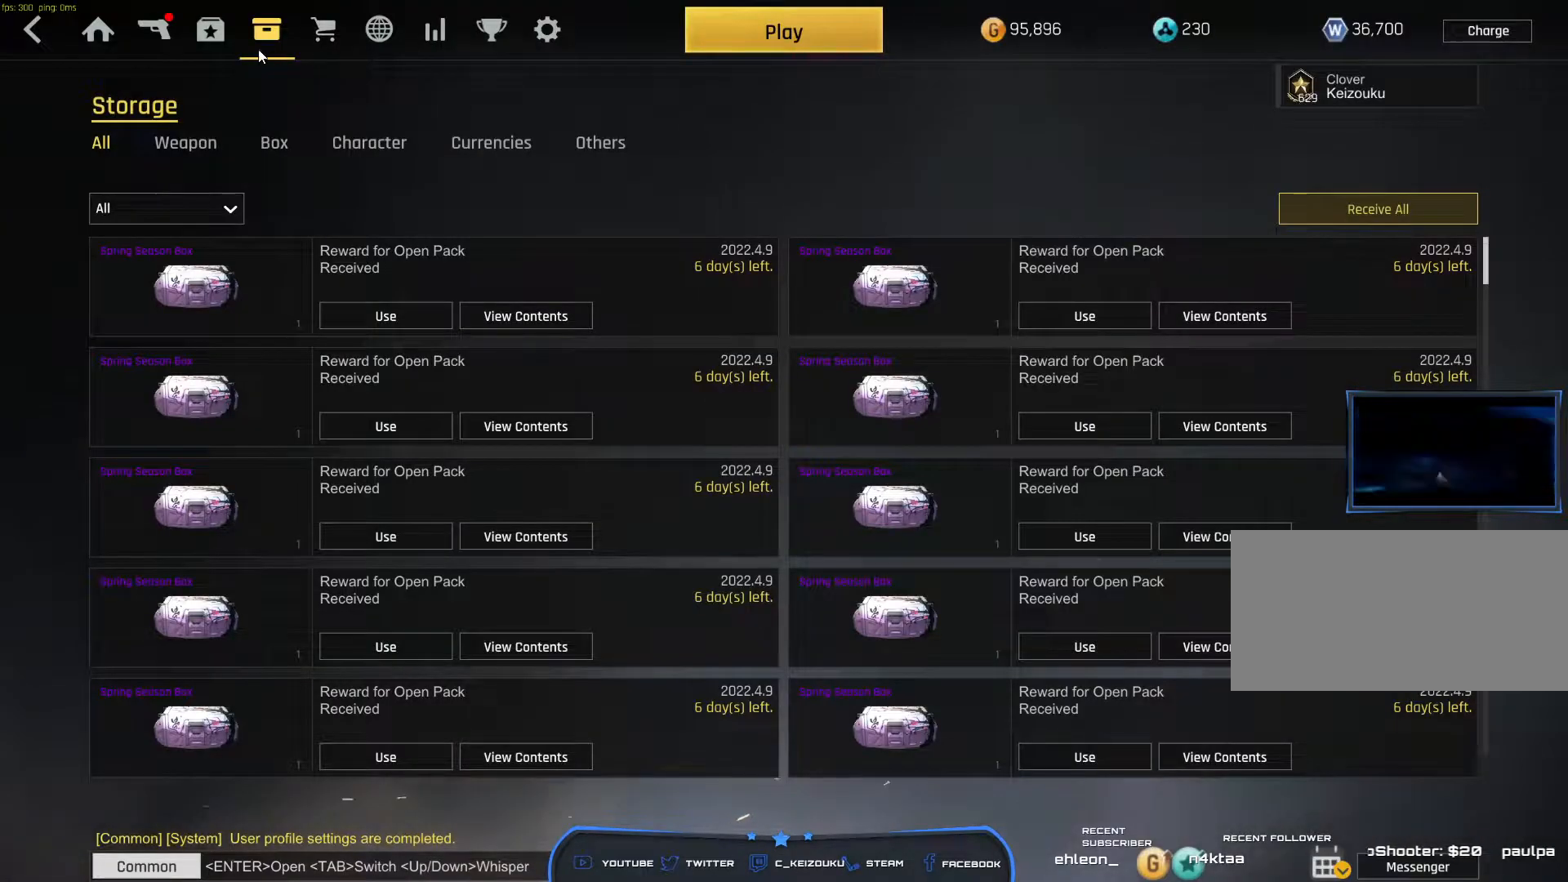
{"keys": [], "mouse": ["wheel"], "events": [[217, "mouse_wheel", "down"]]}
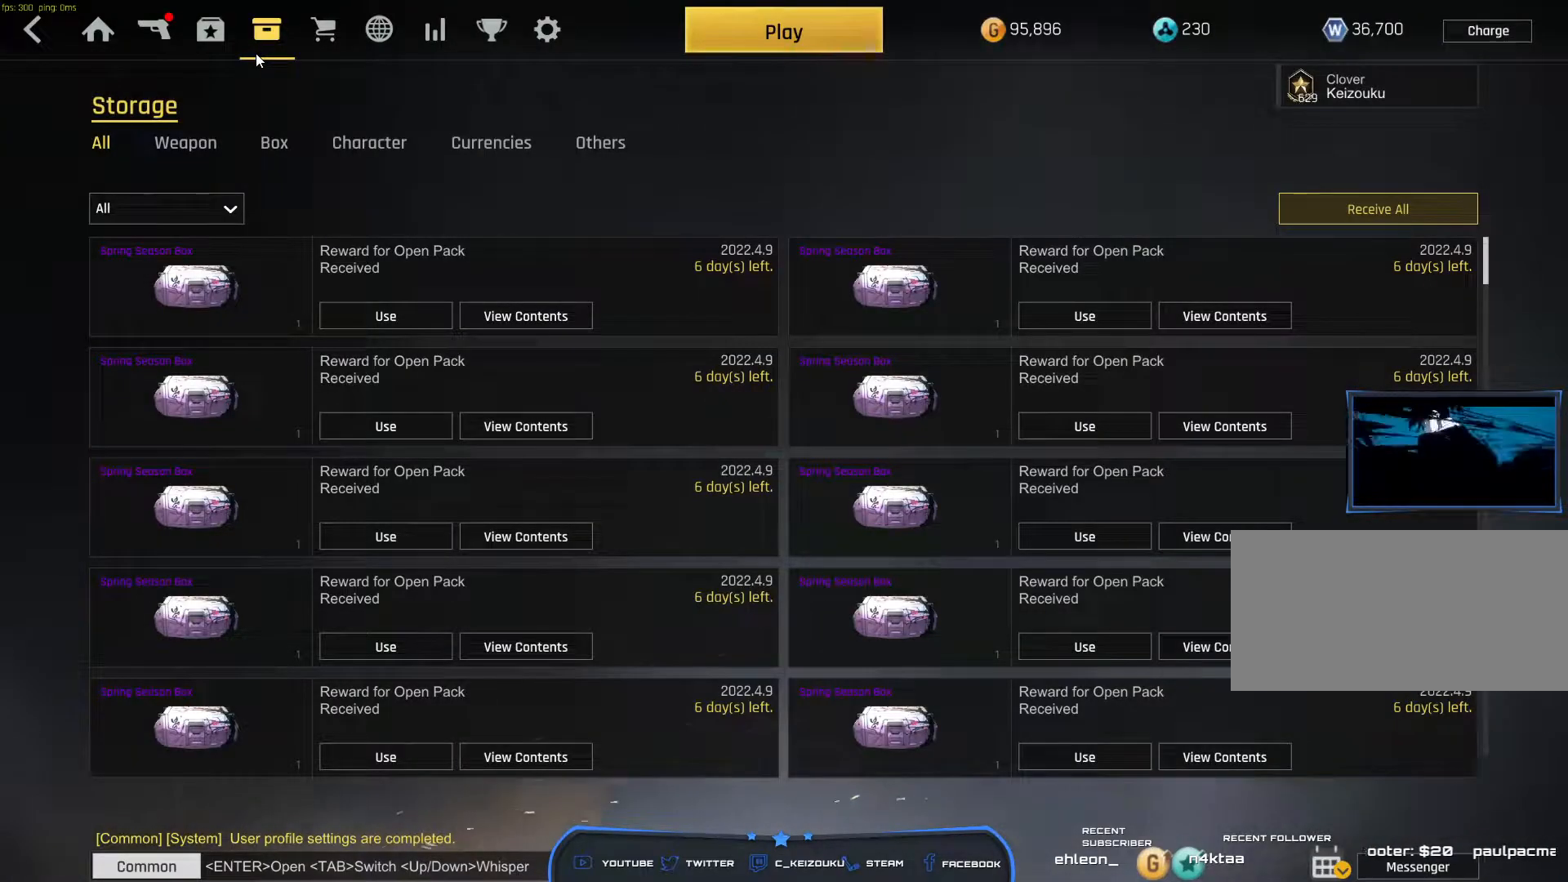
{"keys": [], "mouse": [], "events": [[50, "mouse_wheel", "up"]]}
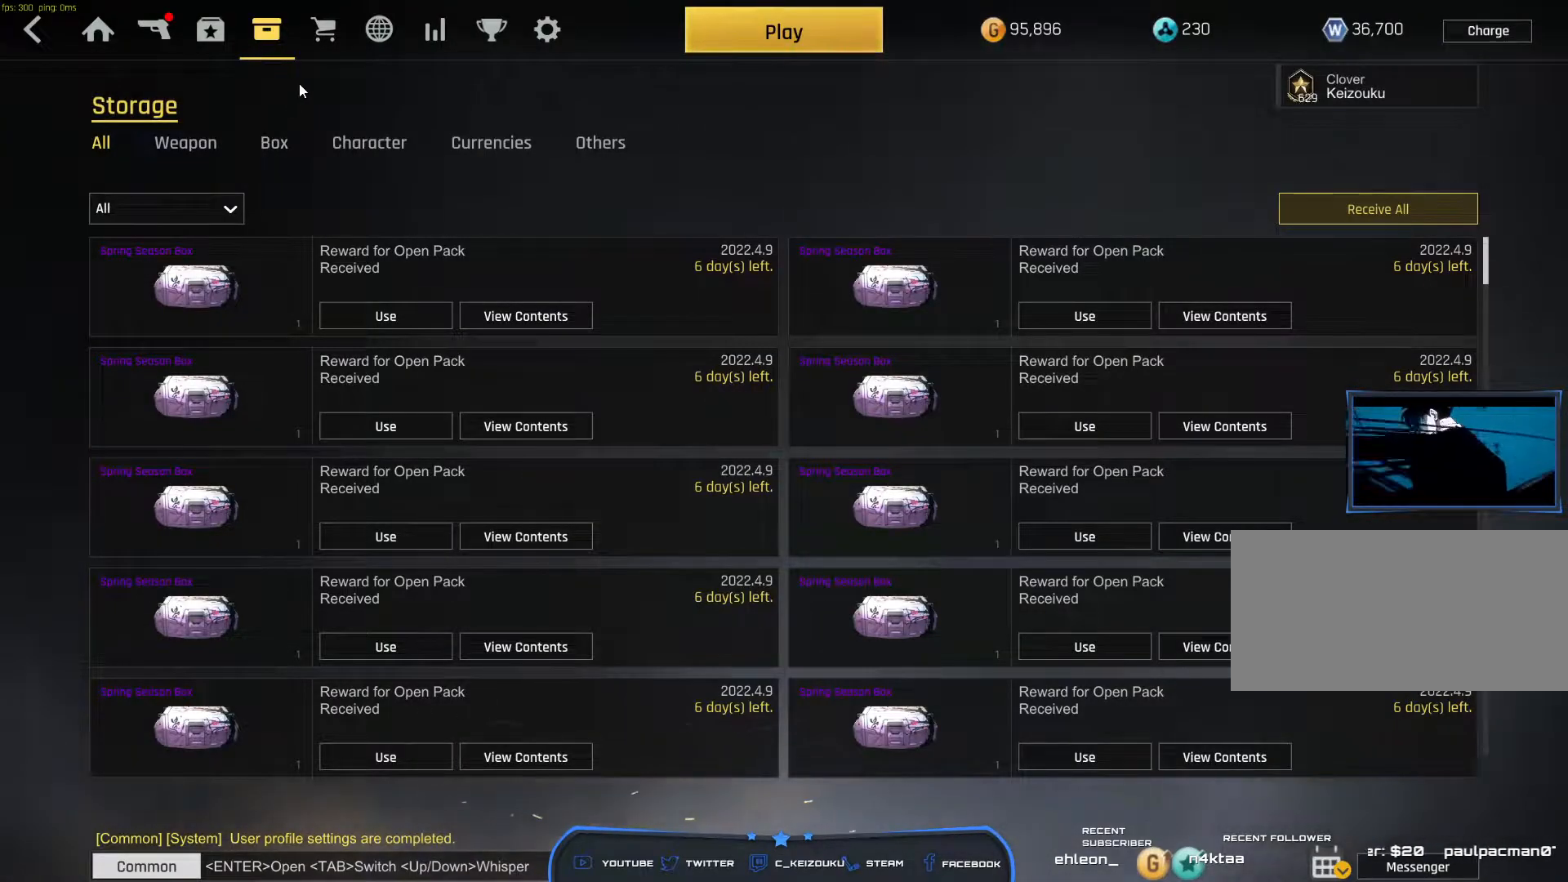
{"keys": [], "mouse": [], "events": [[367, "mouse_left", "down"], [433, "mouse_left", "up"]]}
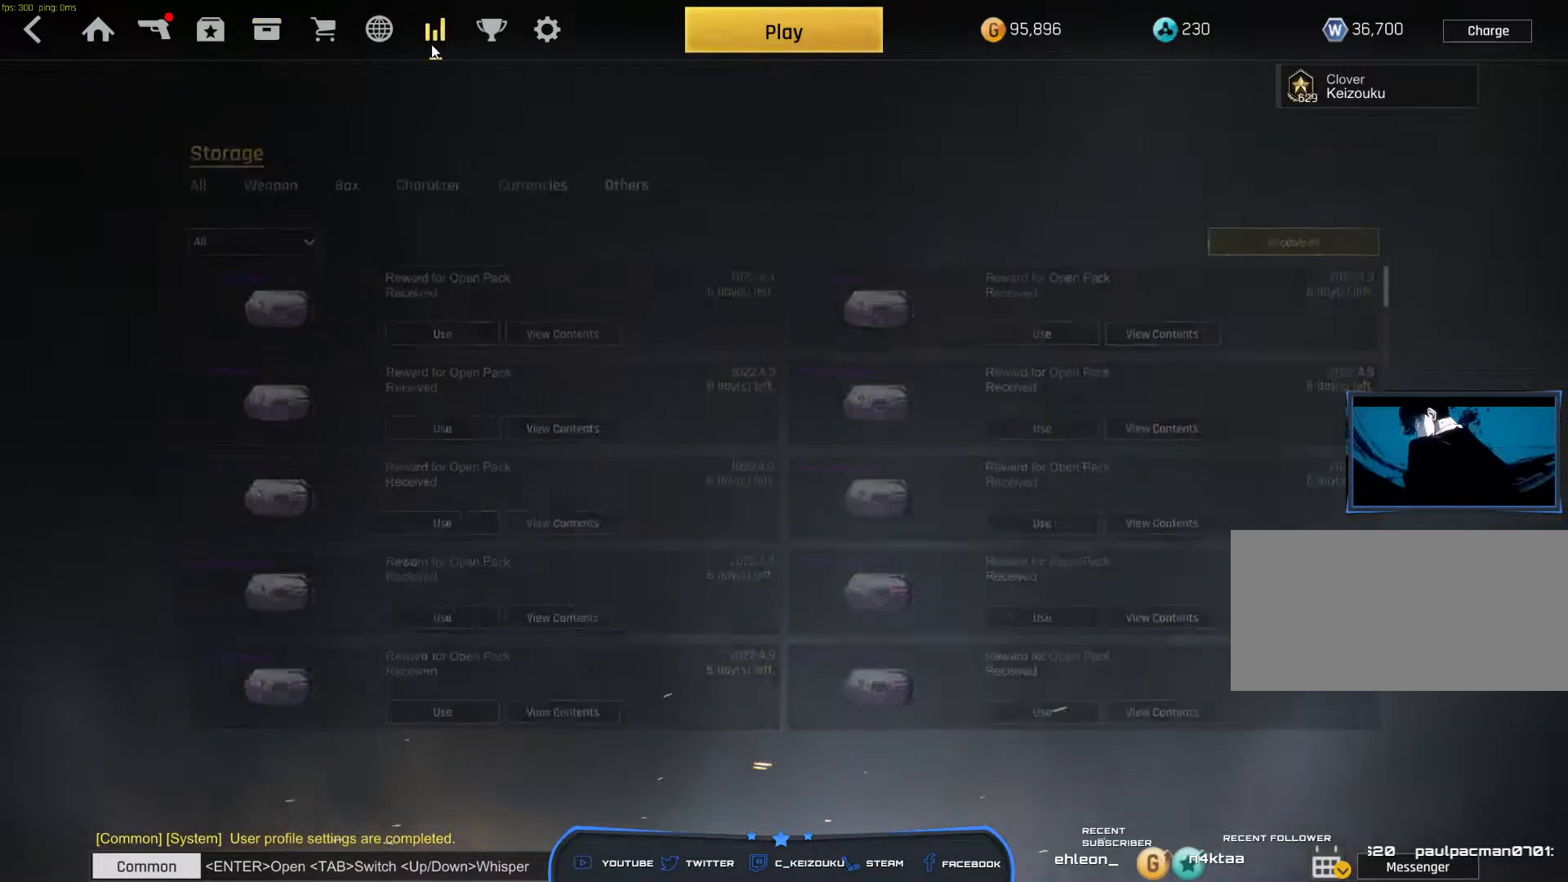
{"keys": [], "mouse": [], "events": []}
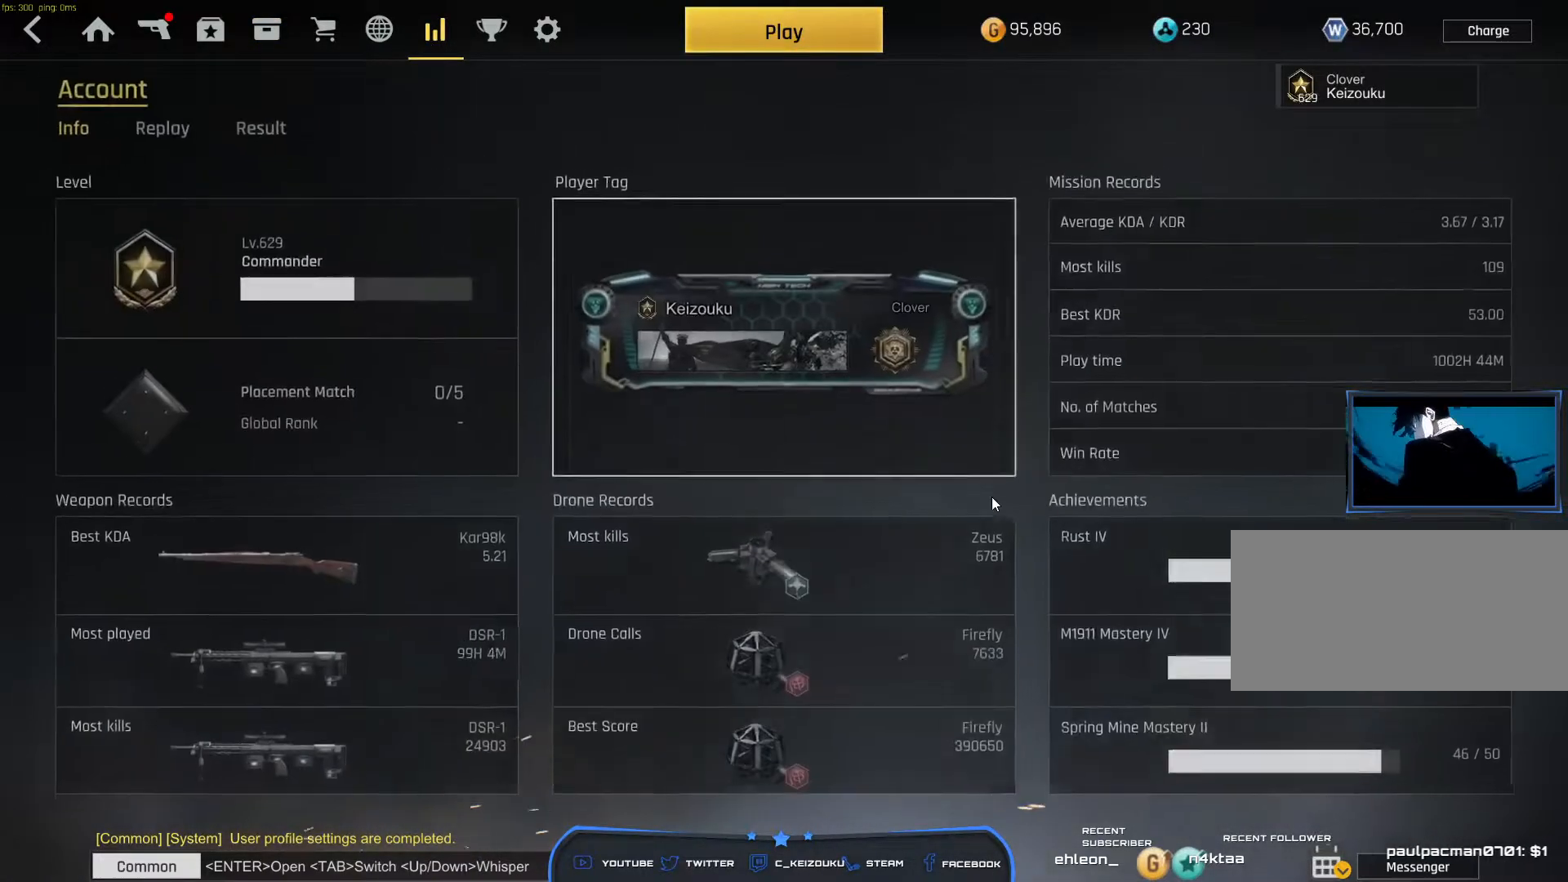
{"keys": [], "mouse": [], "events": []}
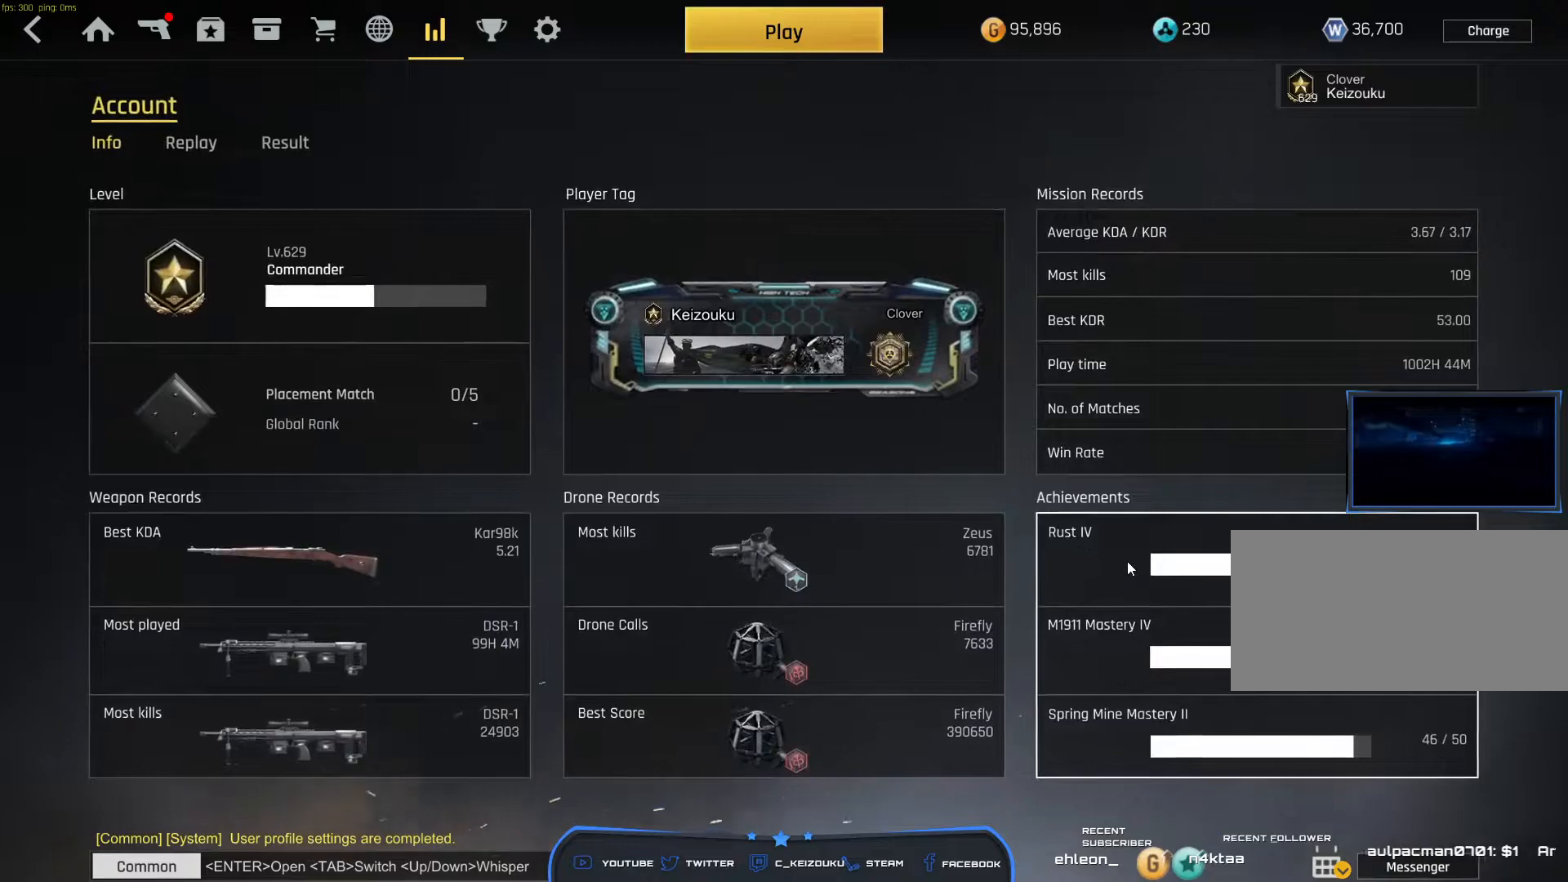
{"keys": [], "mouse": [], "events": []}
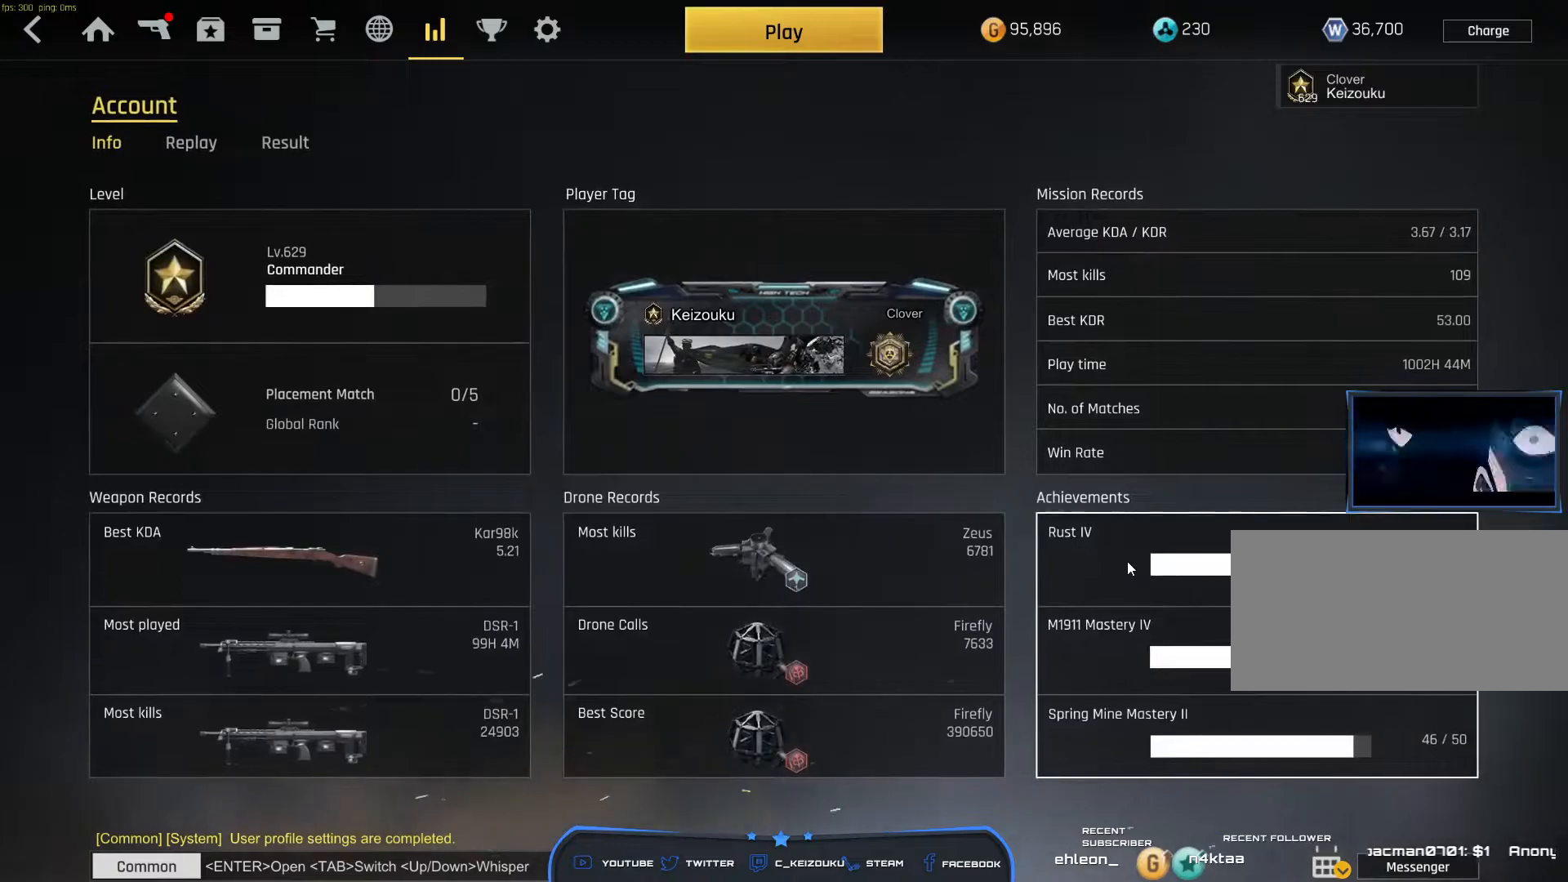
{"keys": [], "mouse": [], "events": []}
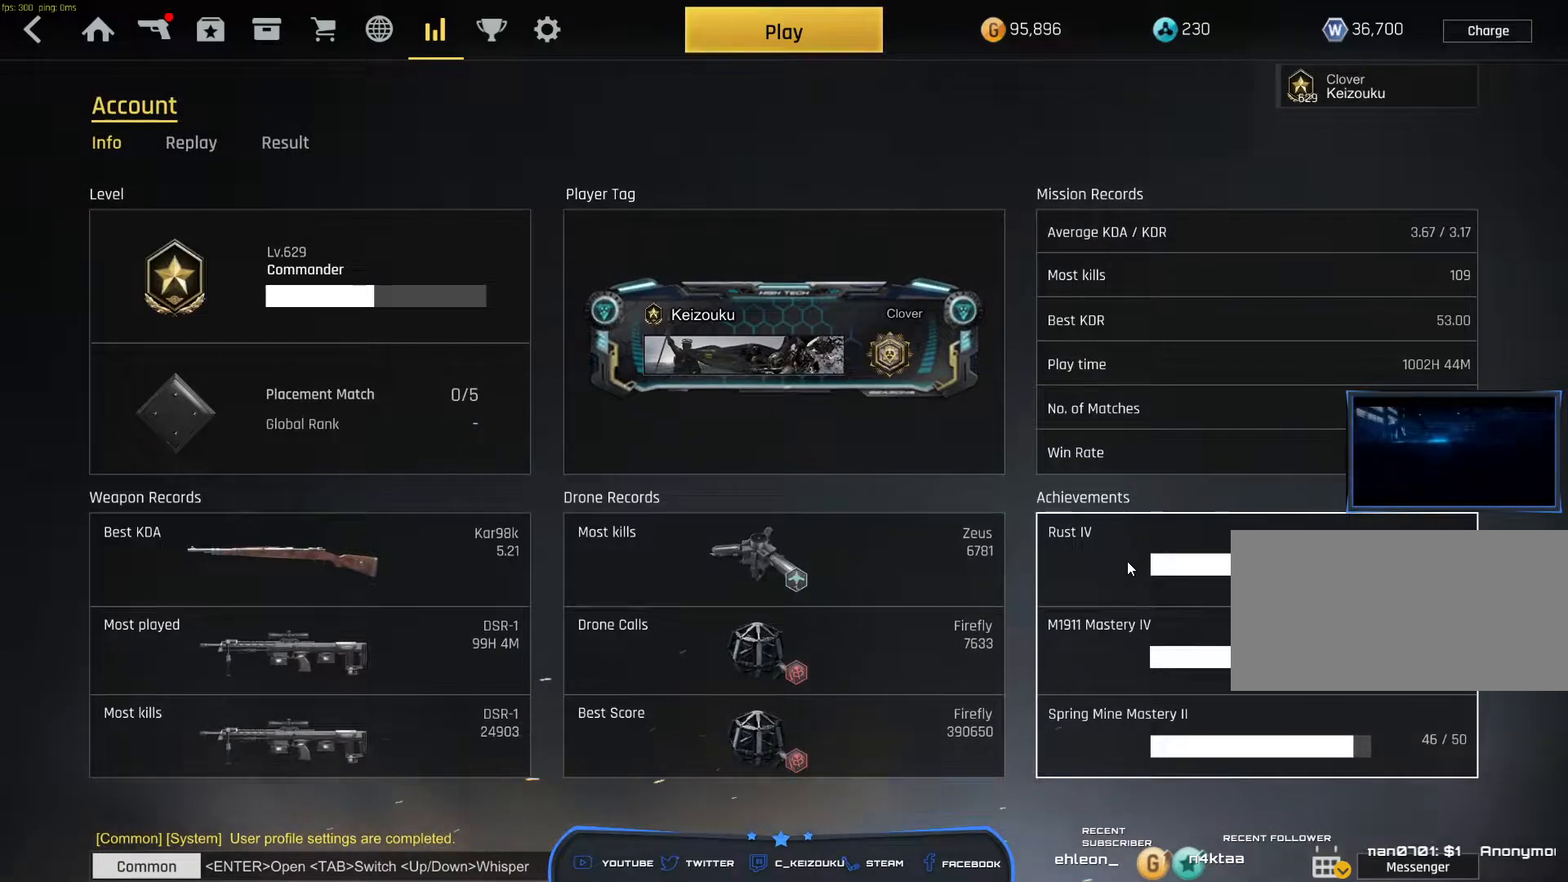
{"keys": [], "mouse": [], "events": []}